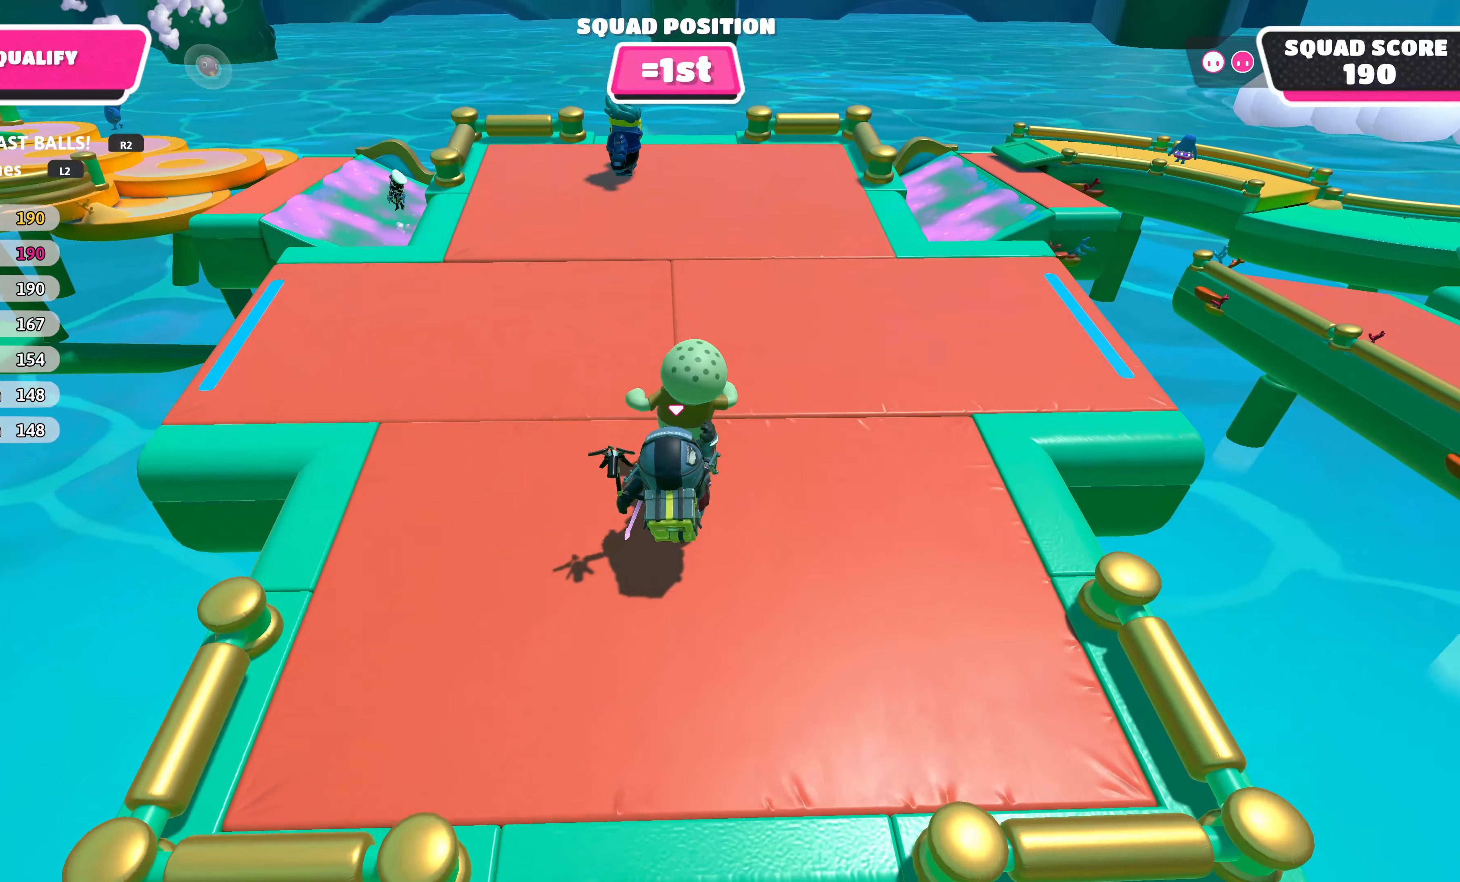
Gameplay with a controller (PlayStation layout); each line is a JSON object with the inputs held at the frame after it. "events" lists button and stick changes between this image and that frame as [ms after this image, input, new state], when the widget could be followed in between.
{"buttons": [], "left_stick": "center", "right_stick": "left", "events": [[34, "left_stick", "up-right"], [167, "left_stick", "center"]]}
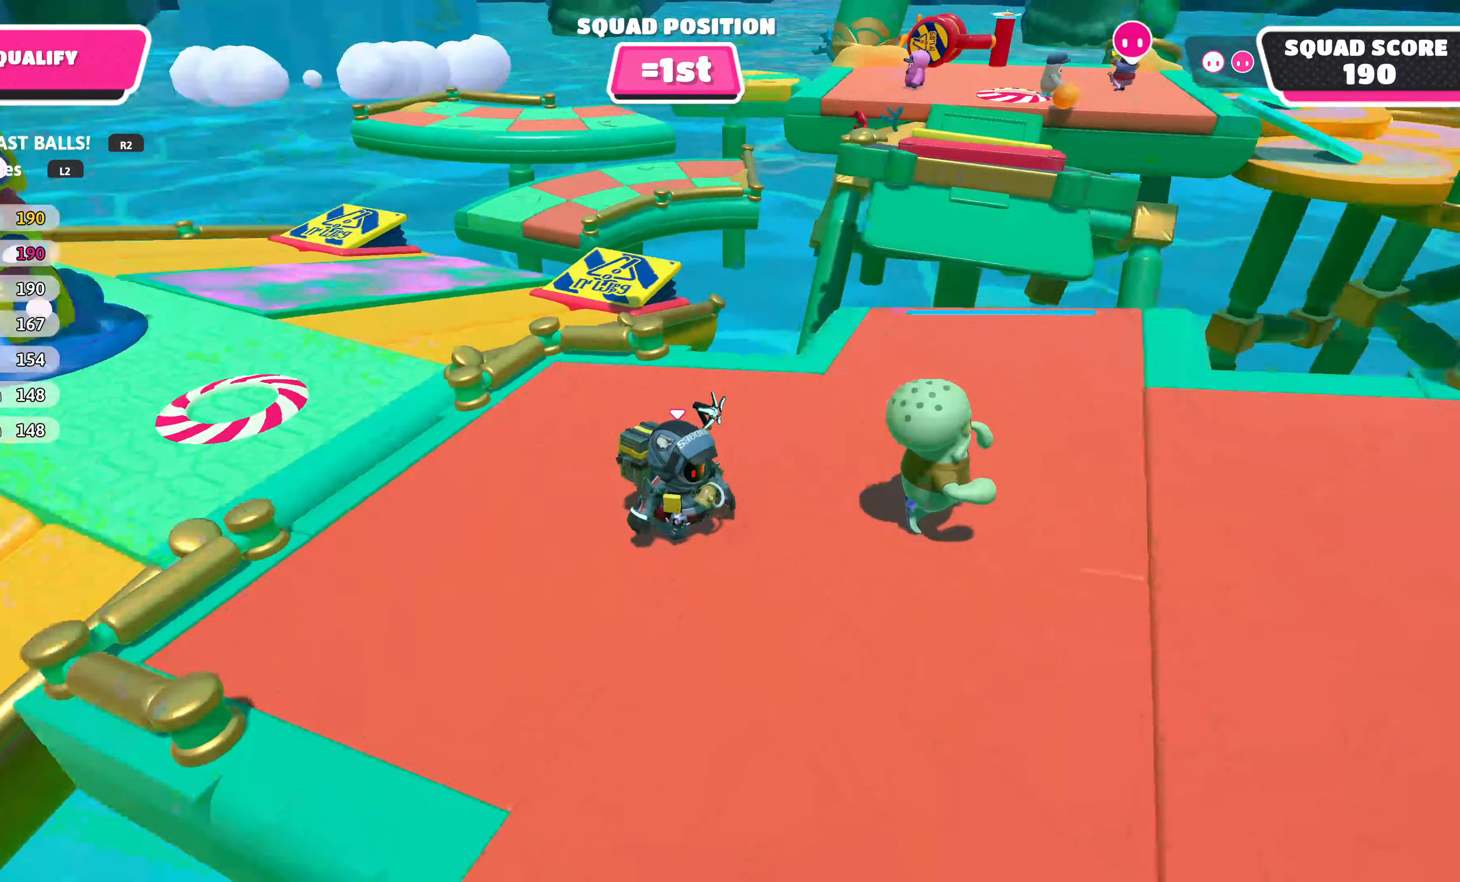
{"buttons": ["DPAD_LEFT"], "left_stick": "center", "right_stick": "center", "events": [[50, "right_stick", "center"], [150, "left_stick", "up-left"], [284, "left_stick", "center"], [467, "DPAD_LEFT", "down"]]}
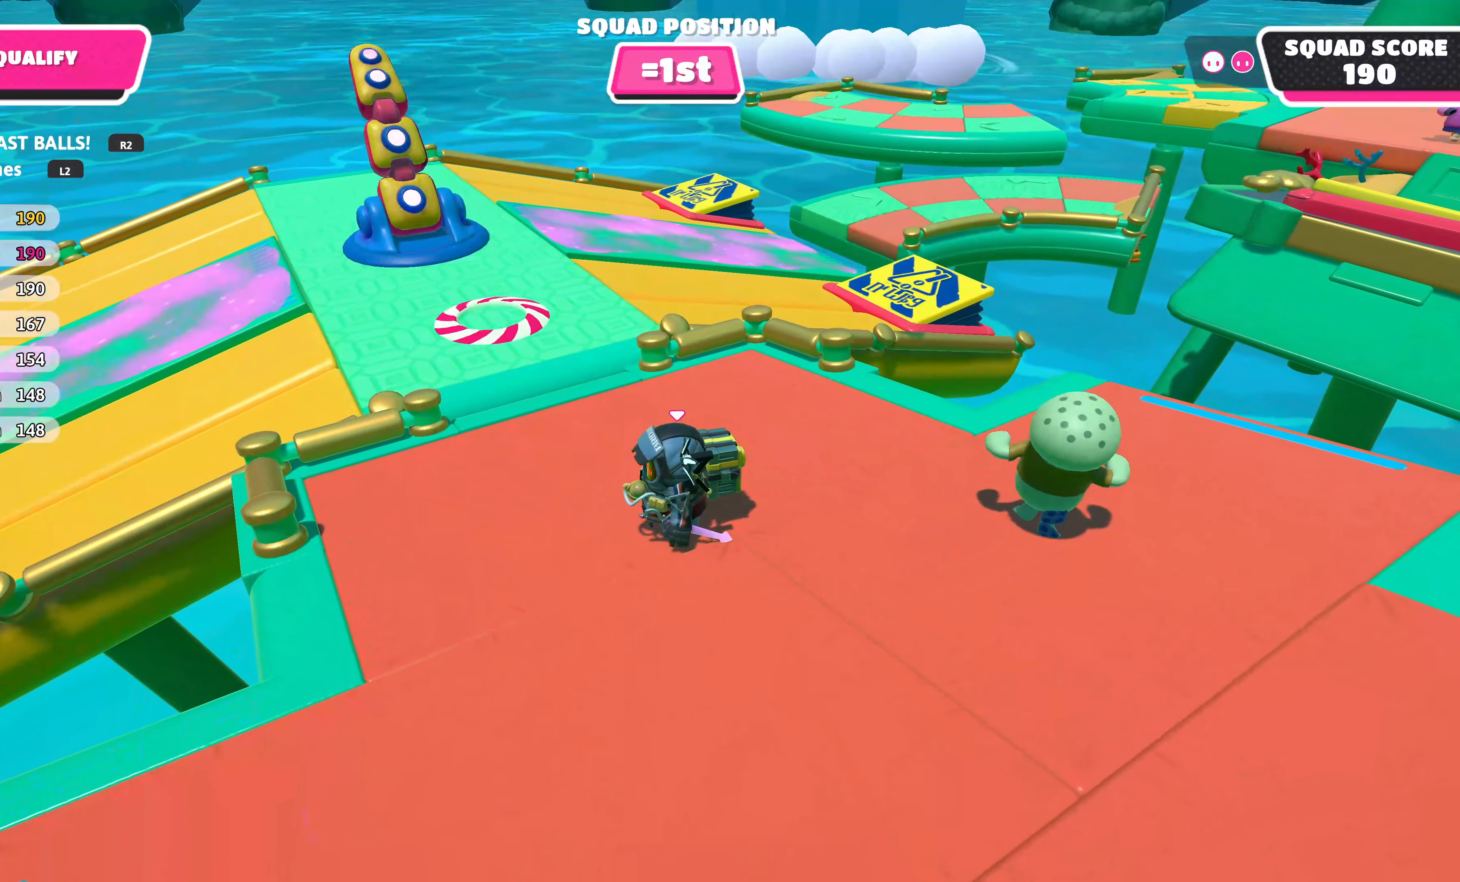
{"buttons": [], "left_stick": "center", "right_stick": "center", "events": [[100, "DPAD_LEFT", "up"]]}
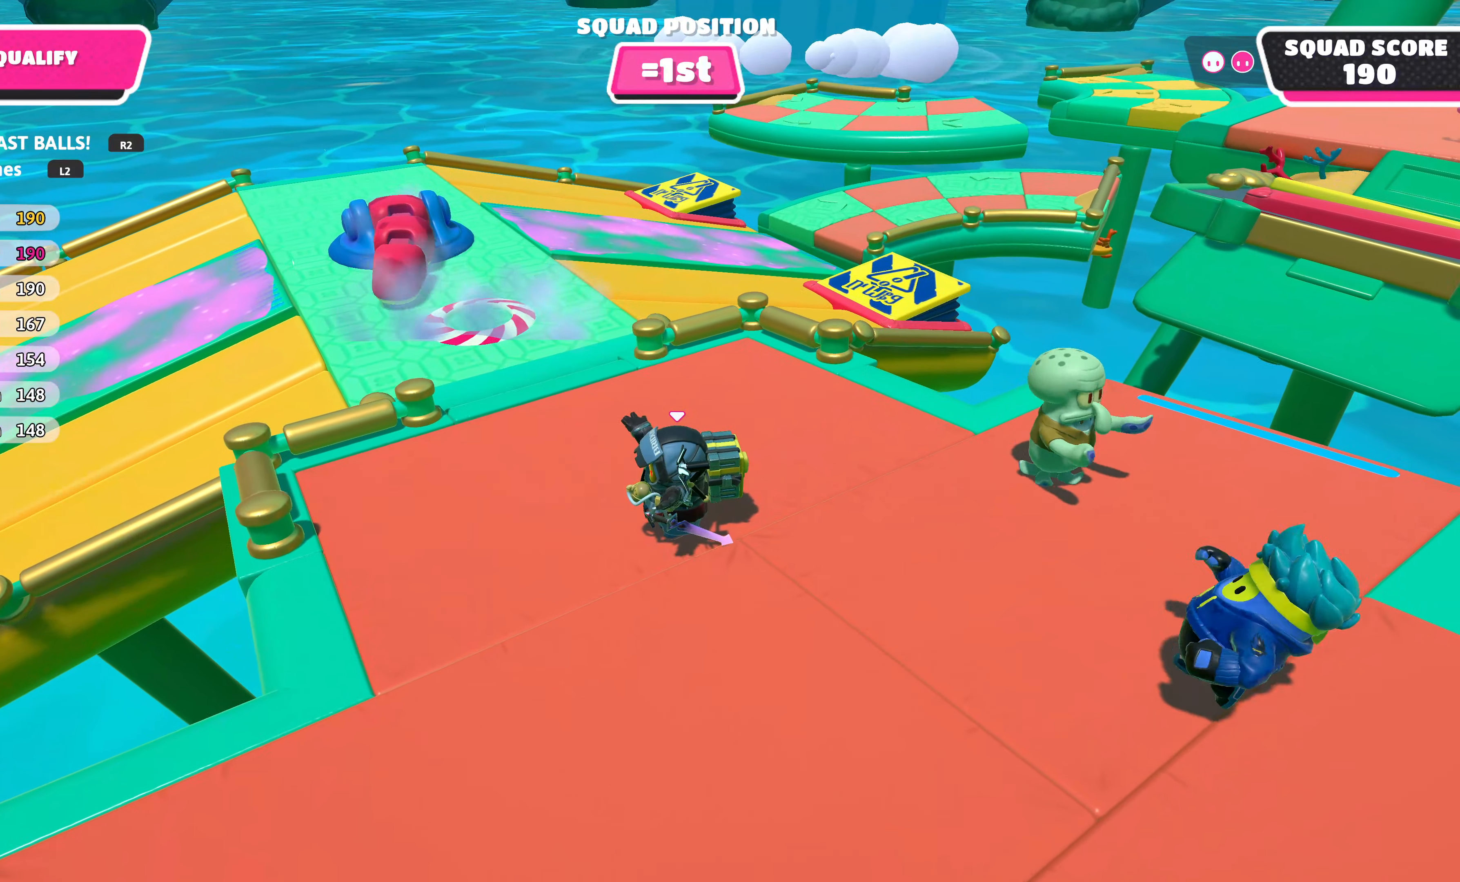
{"buttons": [], "left_stick": "center", "right_stick": "center", "events": []}
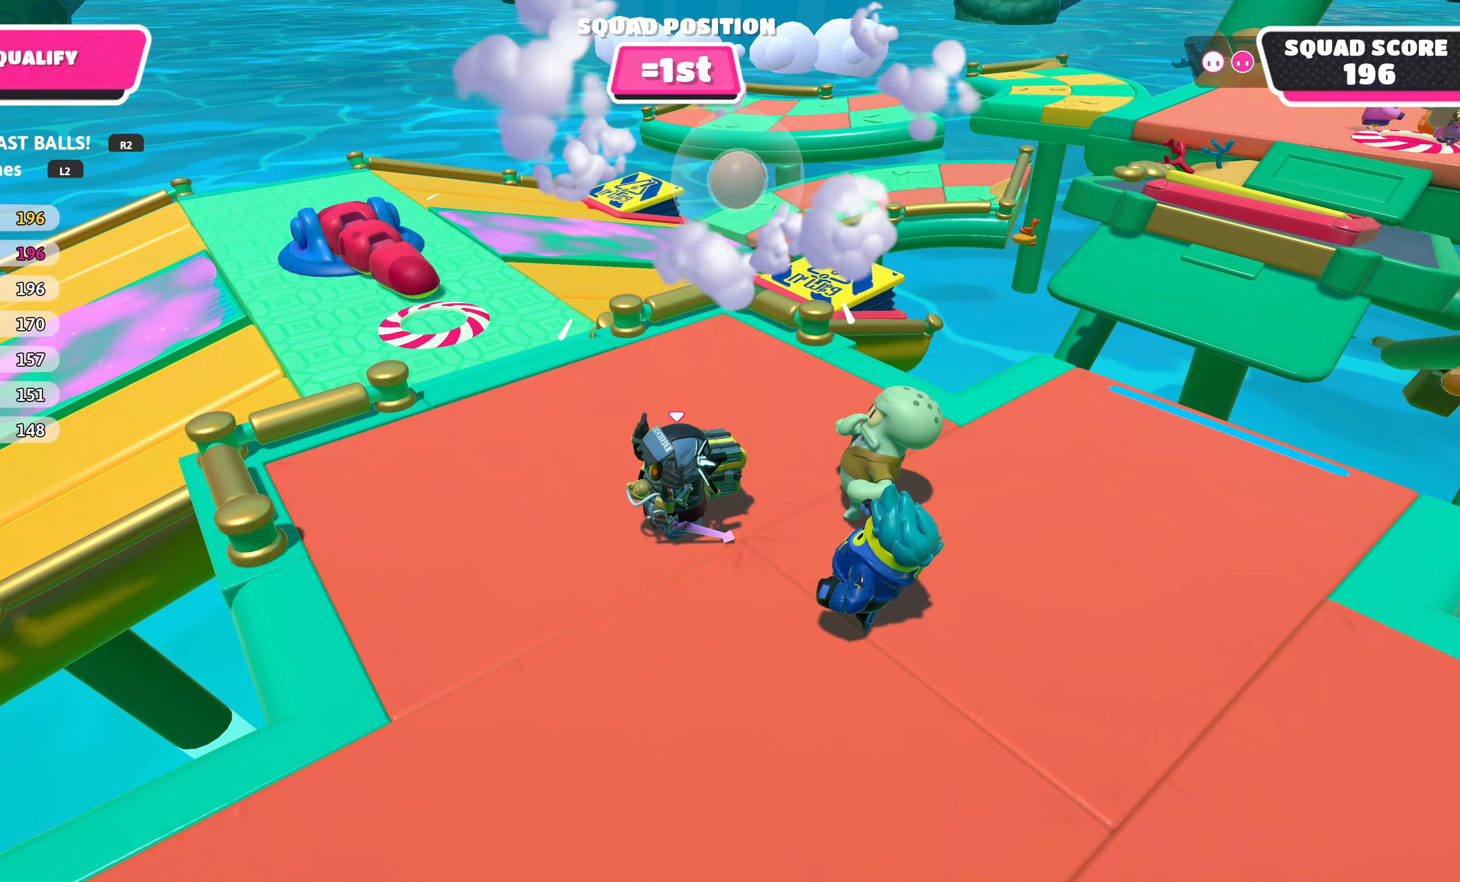
{"buttons": [], "left_stick": "center", "right_stick": "center", "events": []}
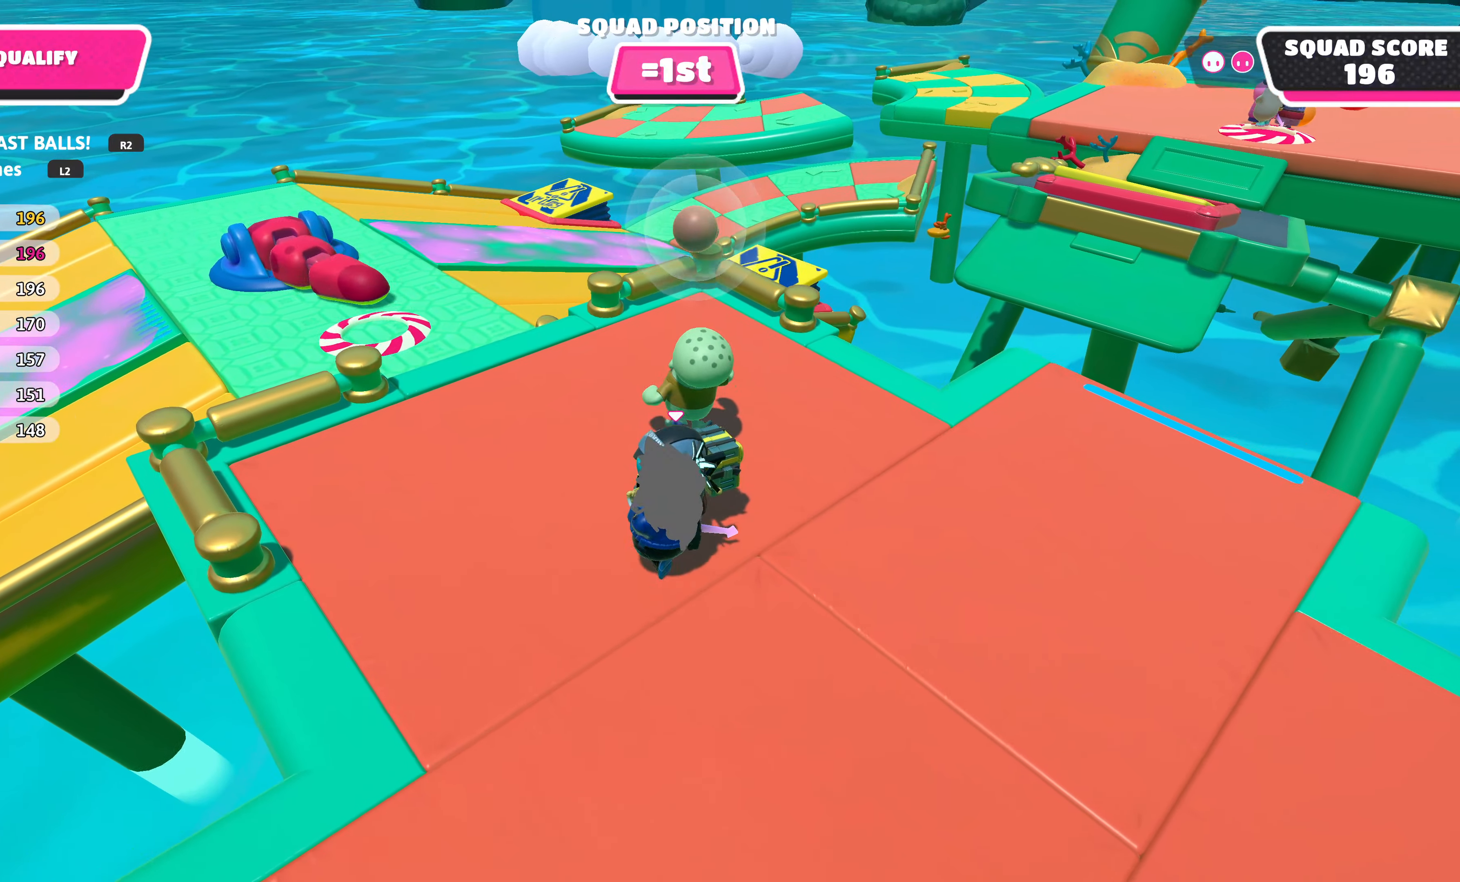
{"buttons": [], "left_stick": "center", "right_stick": "center", "events": []}
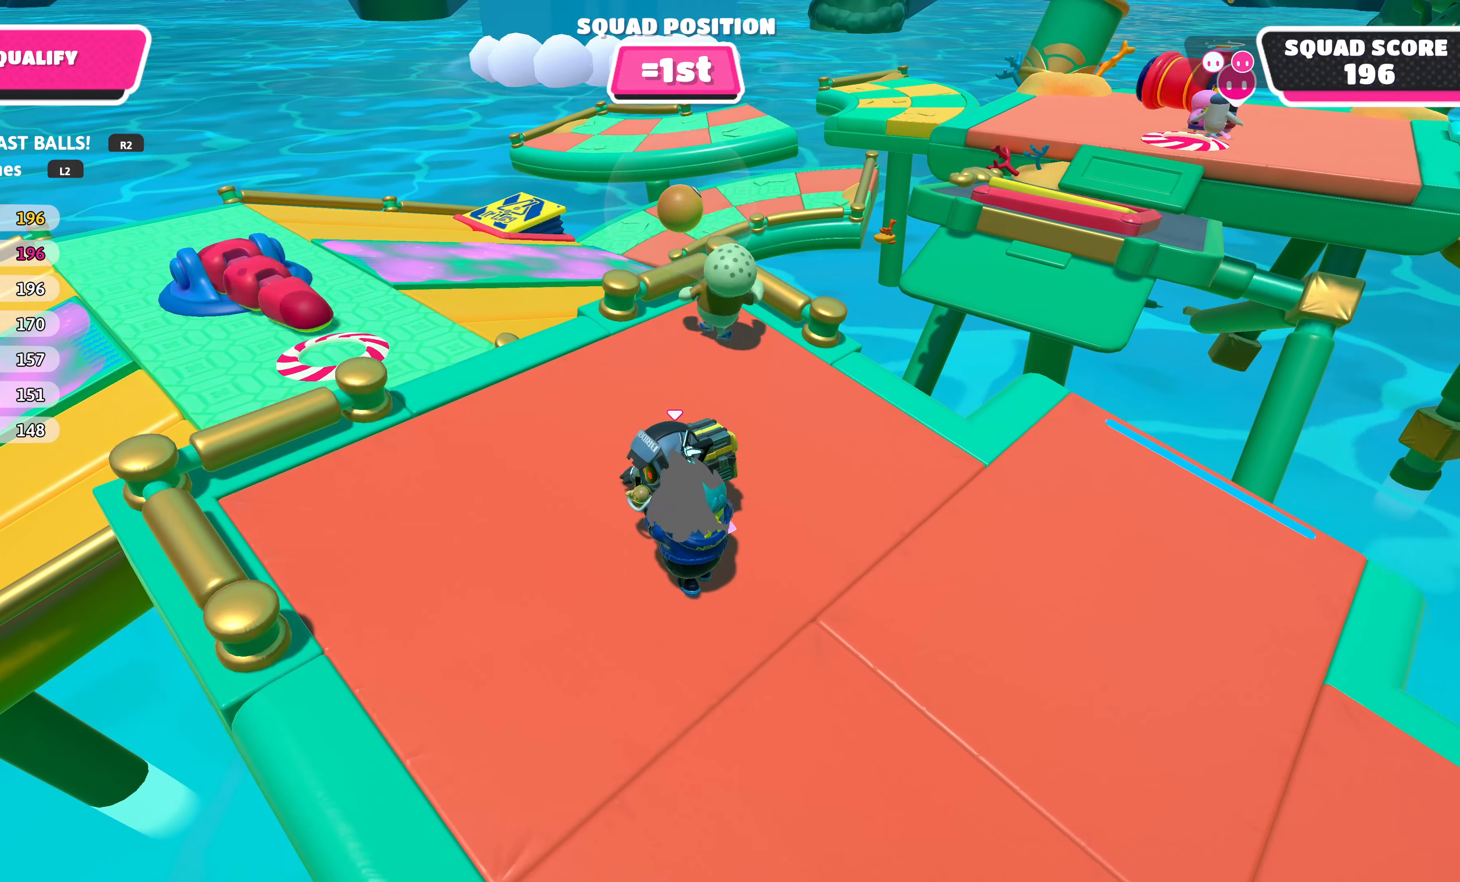
{"buttons": [], "left_stick": "center", "right_stick": "center", "events": []}
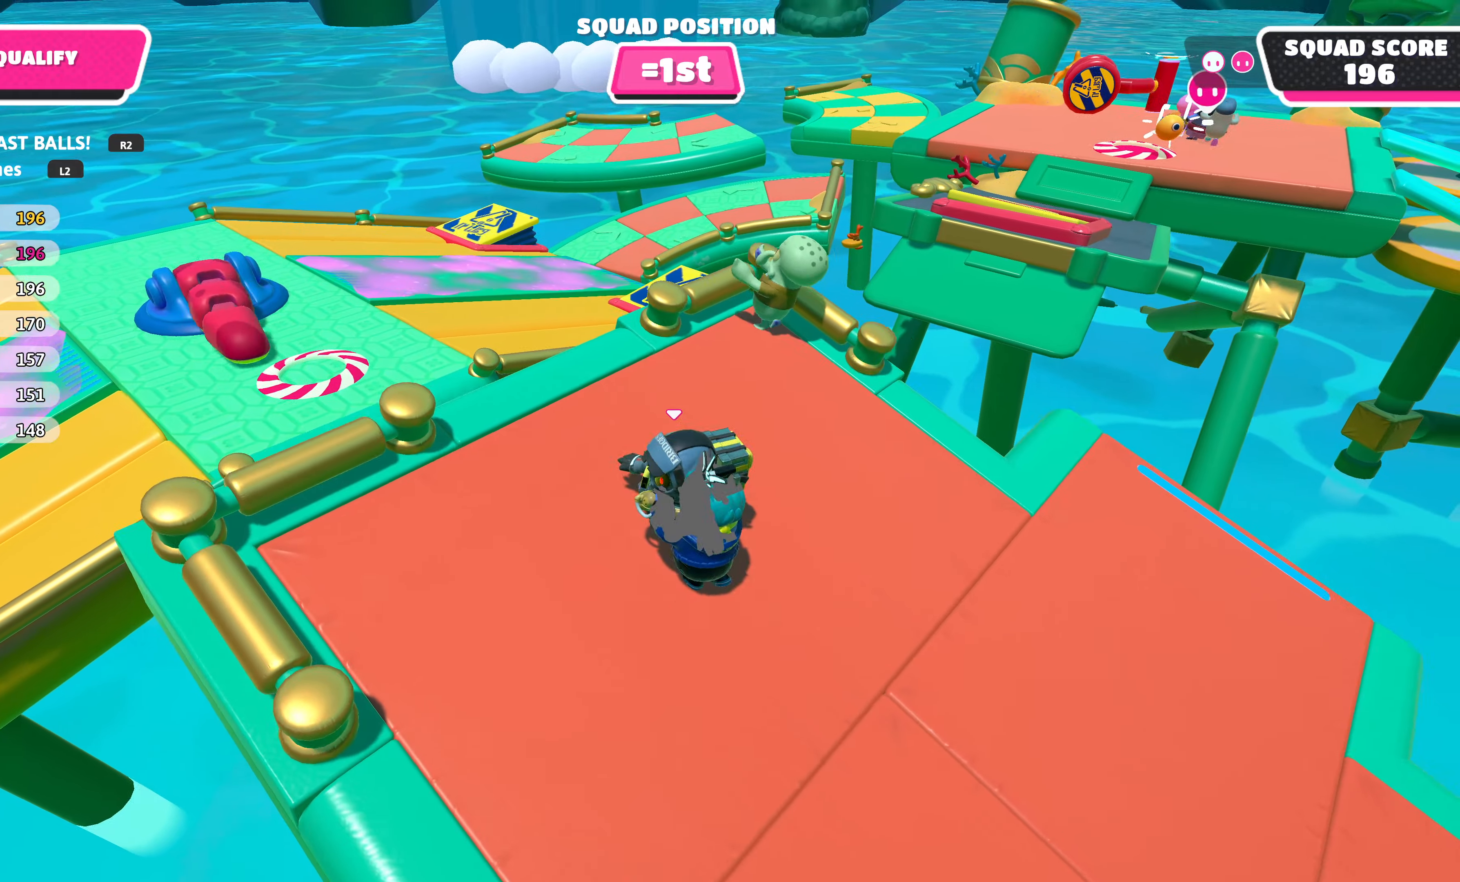
{"buttons": [], "left_stick": "up-left", "right_stick": "center", "events": [[383, "left_stick", "up-left"]]}
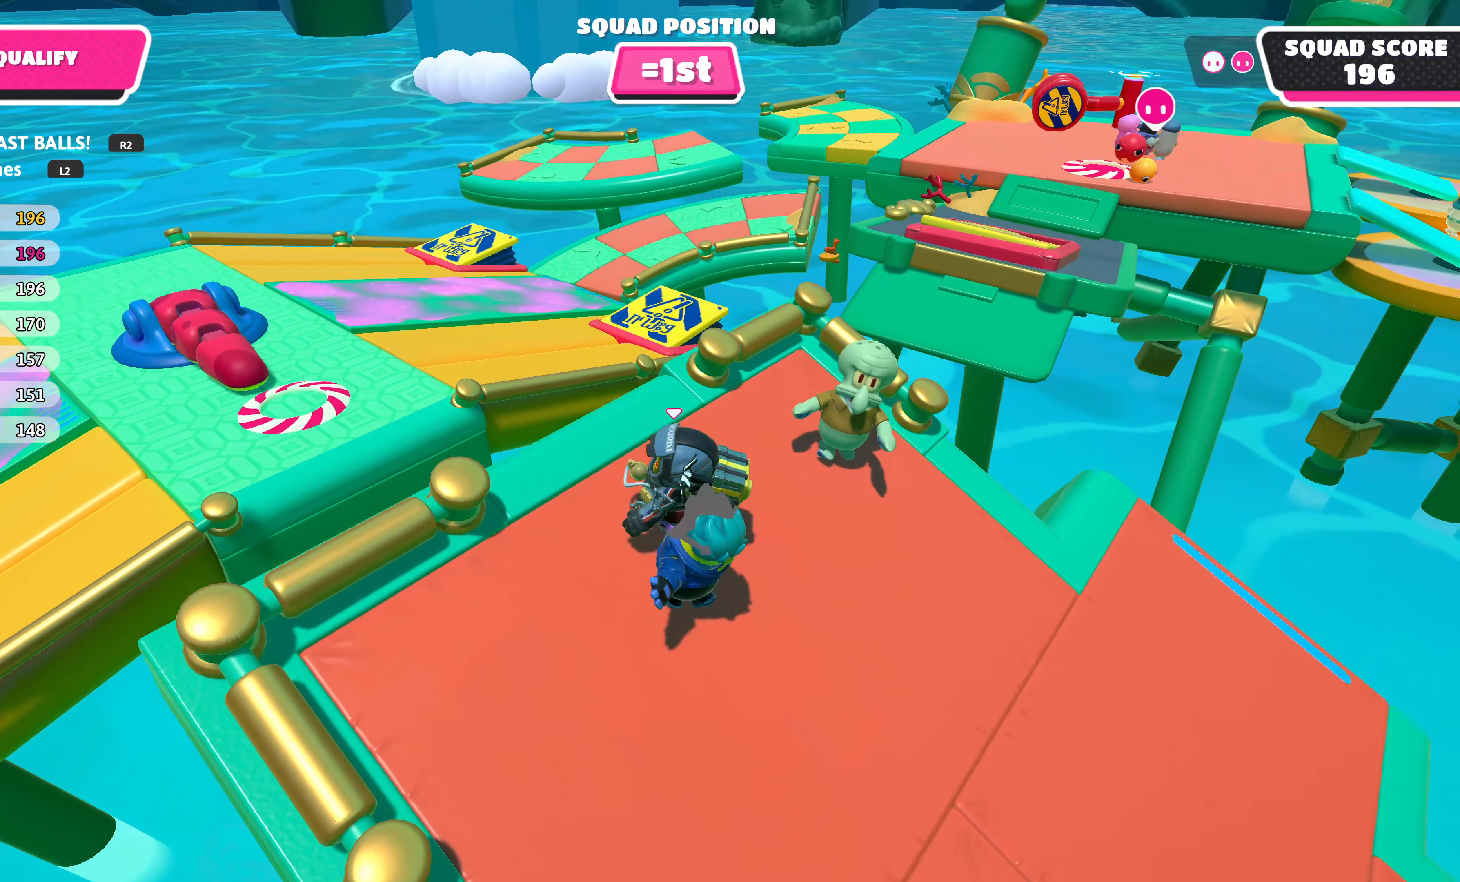
{"buttons": ["L3"], "left_stick": "down-right", "right_stick": "center", "events": [[233, "left_stick", "center"], [283, "left_stick", "down-right"], [316, "CROSS", "down"], [466, "CROSS", "up"], [466, "L3", "down"]]}
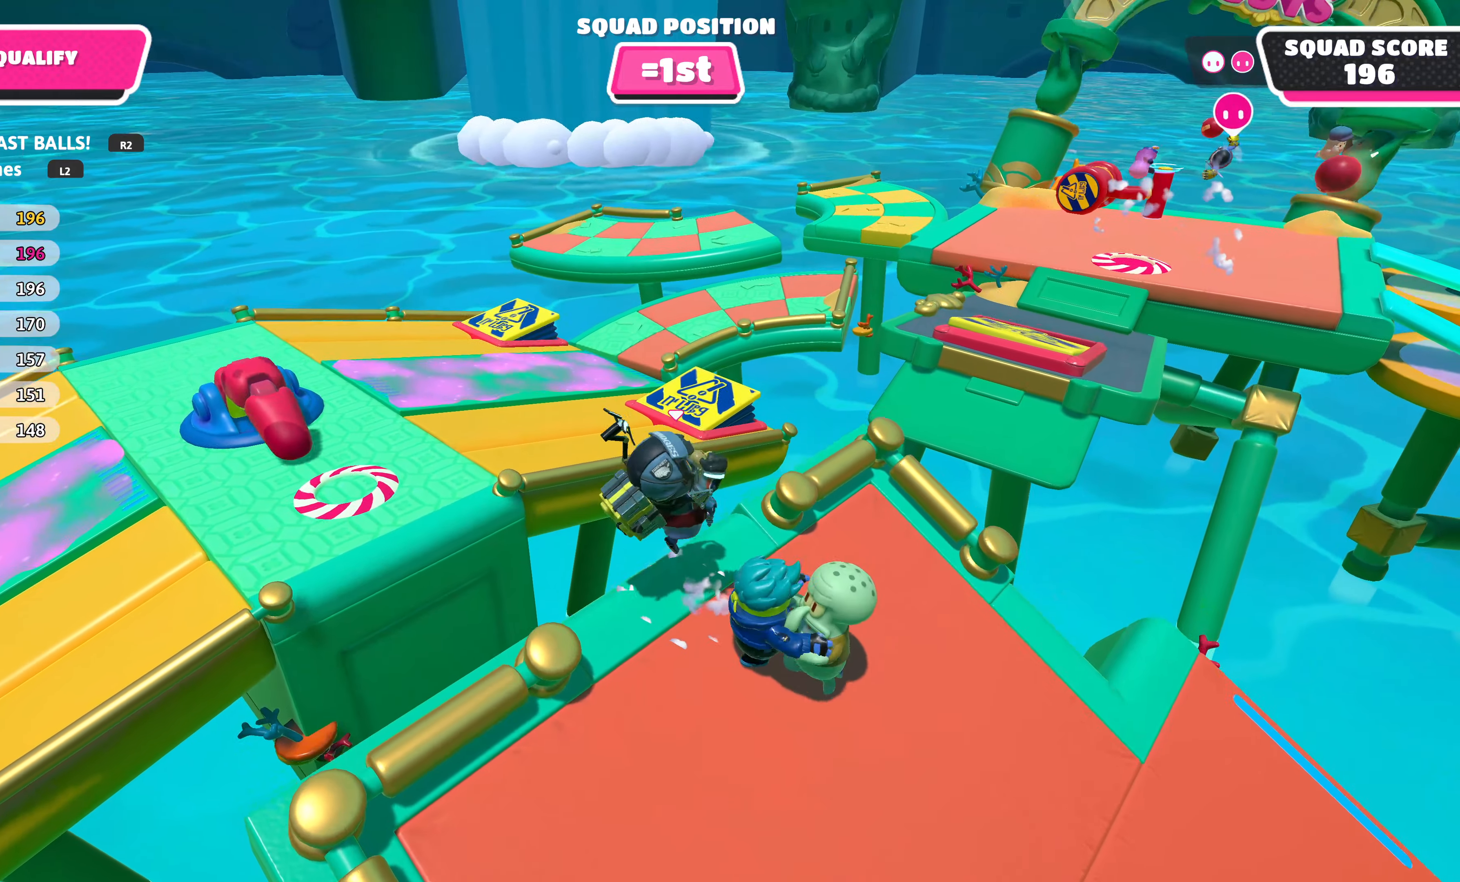
{"buttons": ["CROSS", "L3"], "left_stick": "down-right", "right_stick": "center", "events": [[233, "CROSS", "down"], [366, "CROSS", "up"], [450, "CROSS", "down"]]}
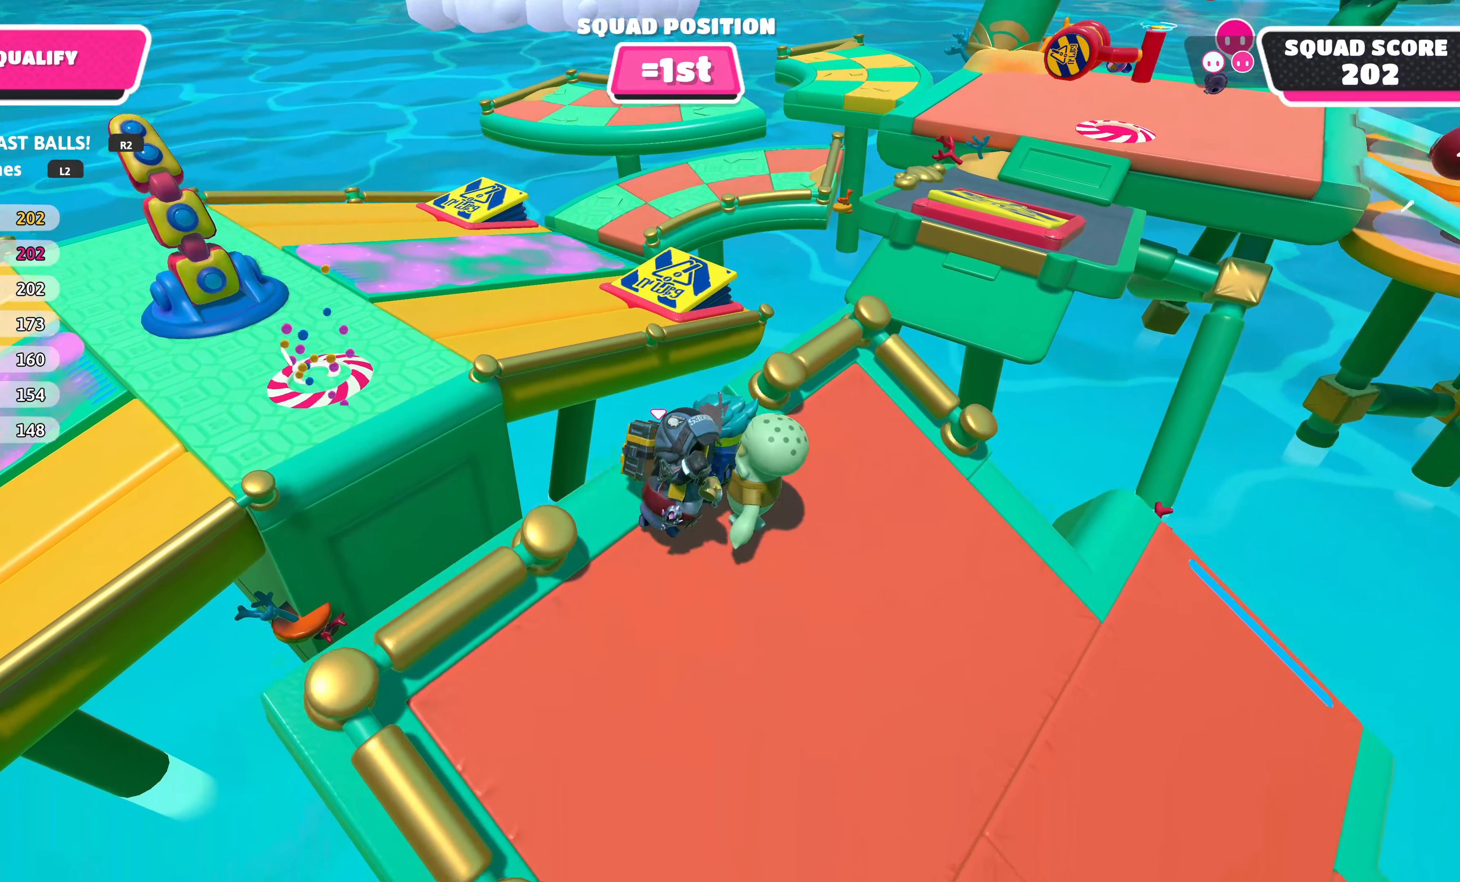
{"buttons": [], "left_stick": "up-right", "right_stick": "center", "events": [[100, "CROSS", "up"], [150, "L3", "up"], [366, "left_stick", "up-right"]]}
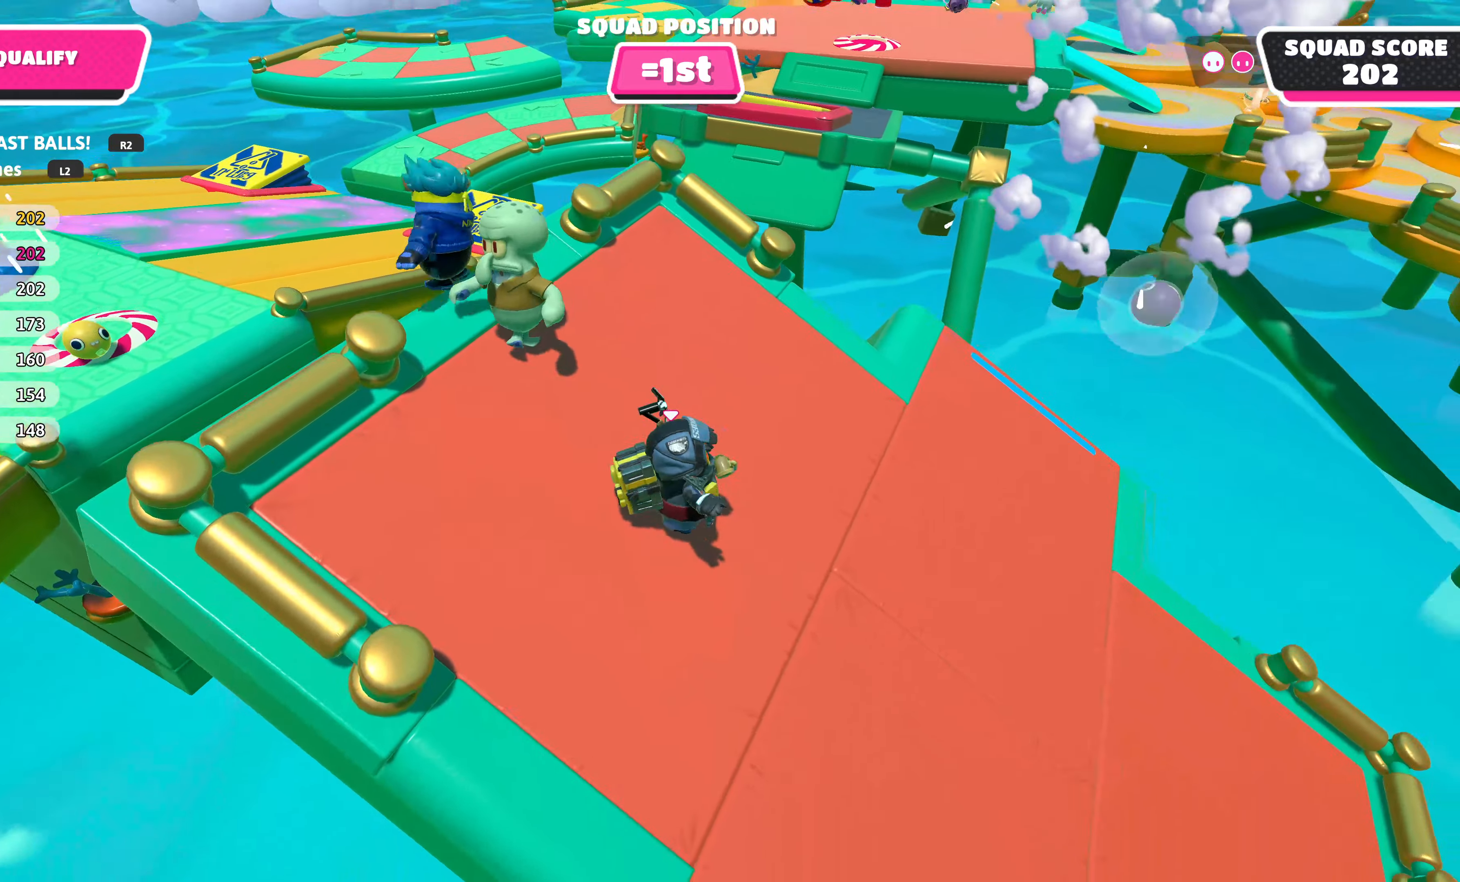
{"buttons": [], "left_stick": "center", "right_stick": "center", "events": [[133, "left_stick", "up-left"], [266, "left_stick", "left"], [500, "left_stick", "center"]]}
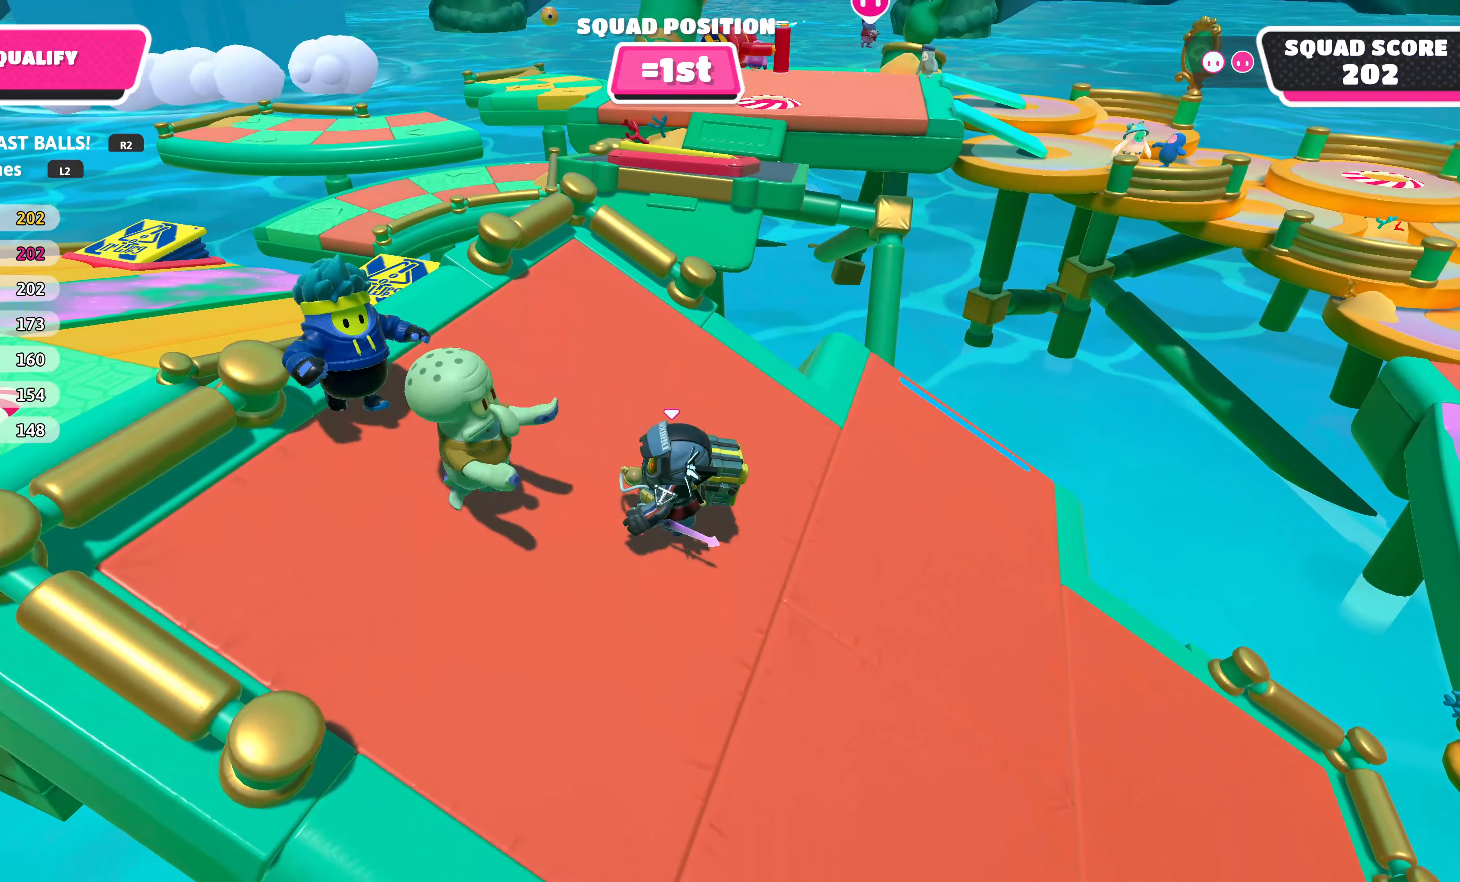
{"buttons": [], "left_stick": "up", "right_stick": "center", "events": [[283, "left_stick", "up"]]}
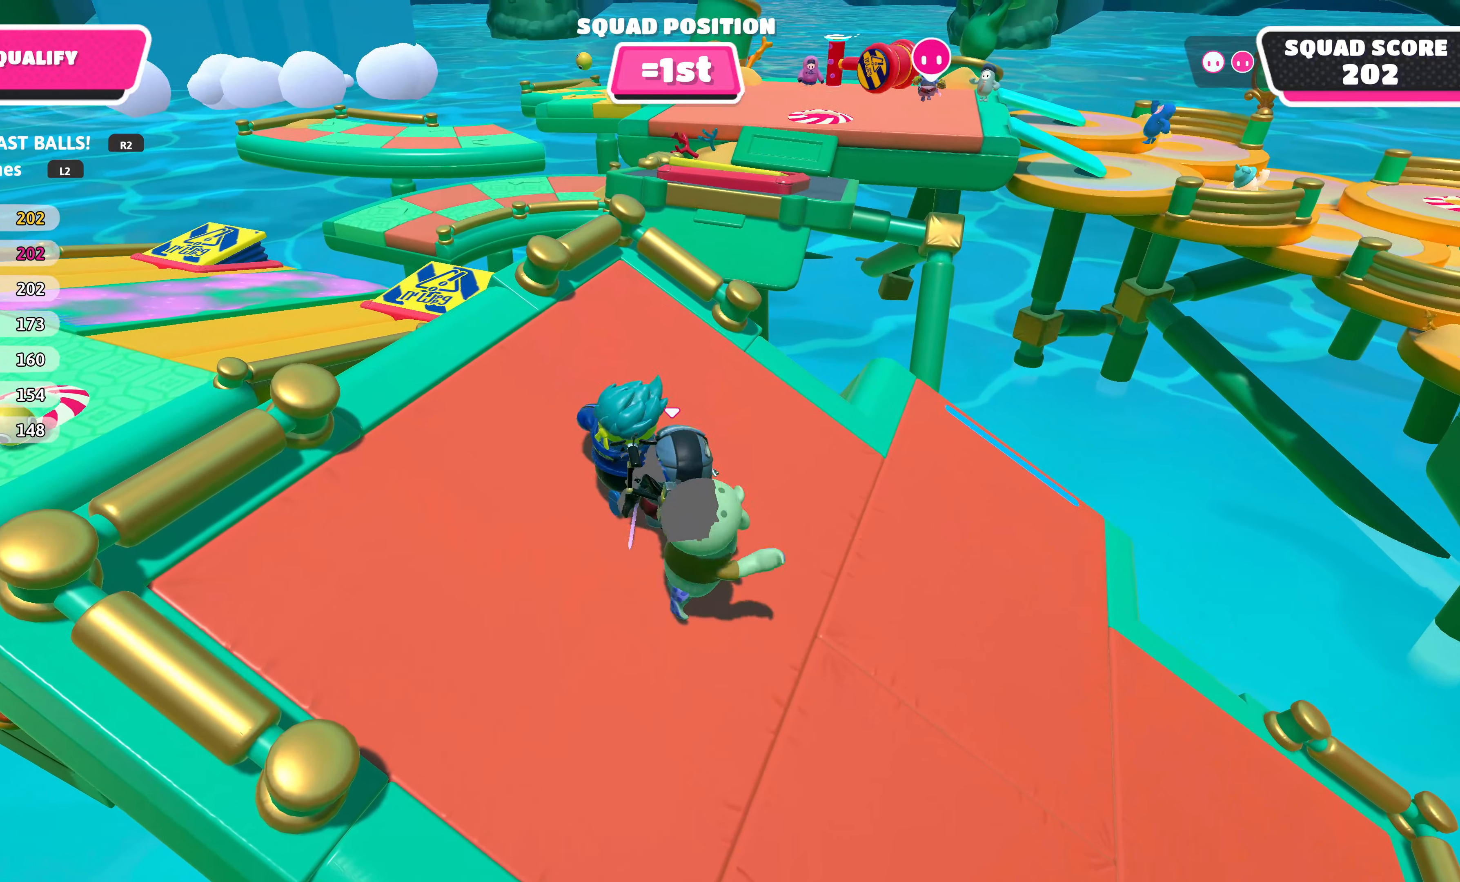
{"buttons": [], "left_stick": "left", "right_stick": "center", "events": [[350, "left_stick", "center"], [450, "left_stick", "left"]]}
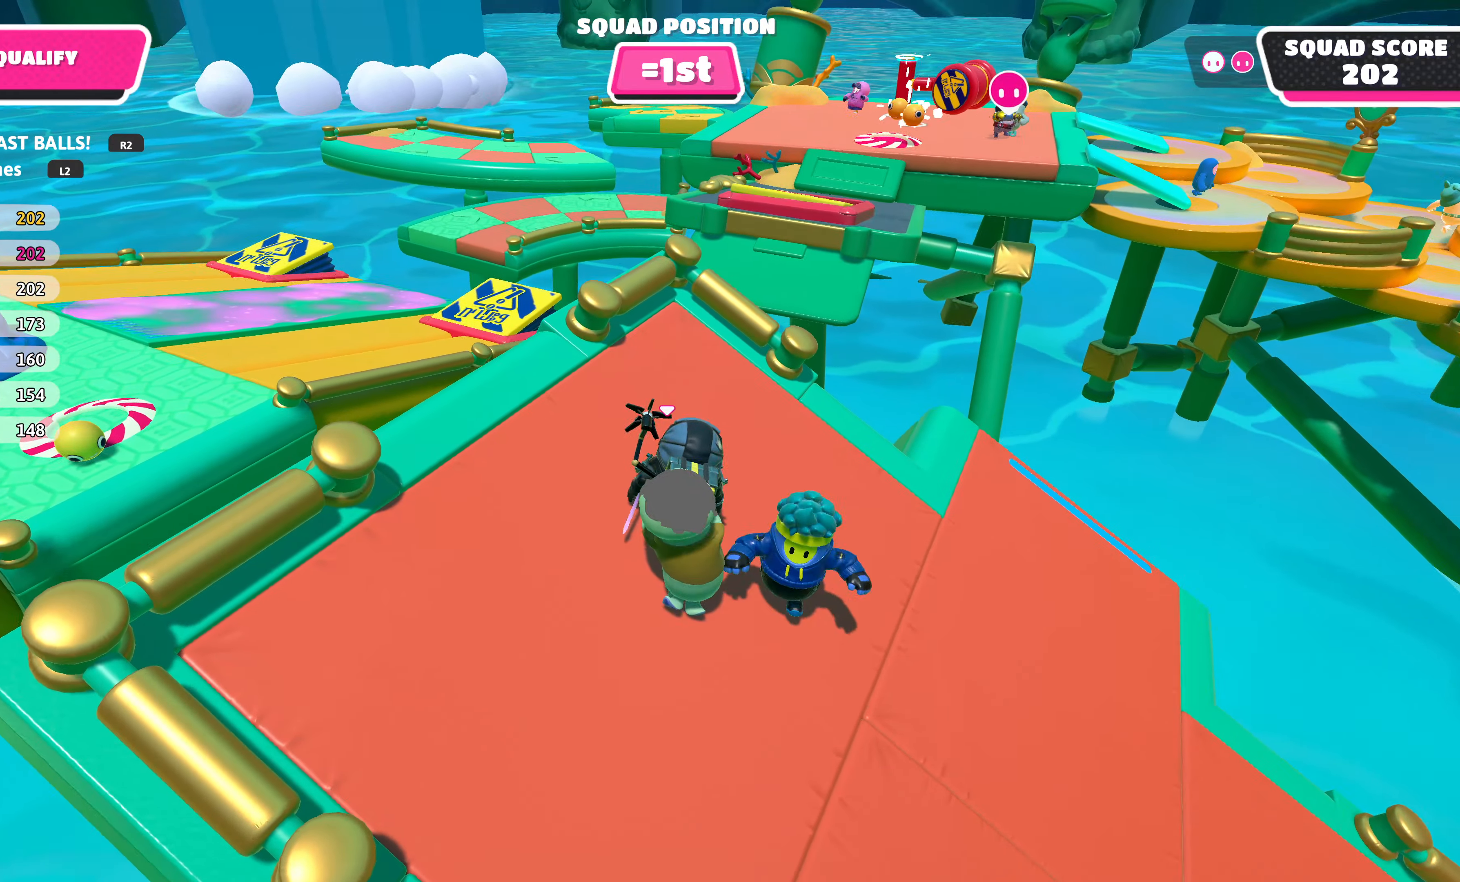
{"buttons": [], "left_stick": "down-right", "right_stick": "center", "events": [[166, "left_stick", "center"], [466, "left_stick", "down-right"]]}
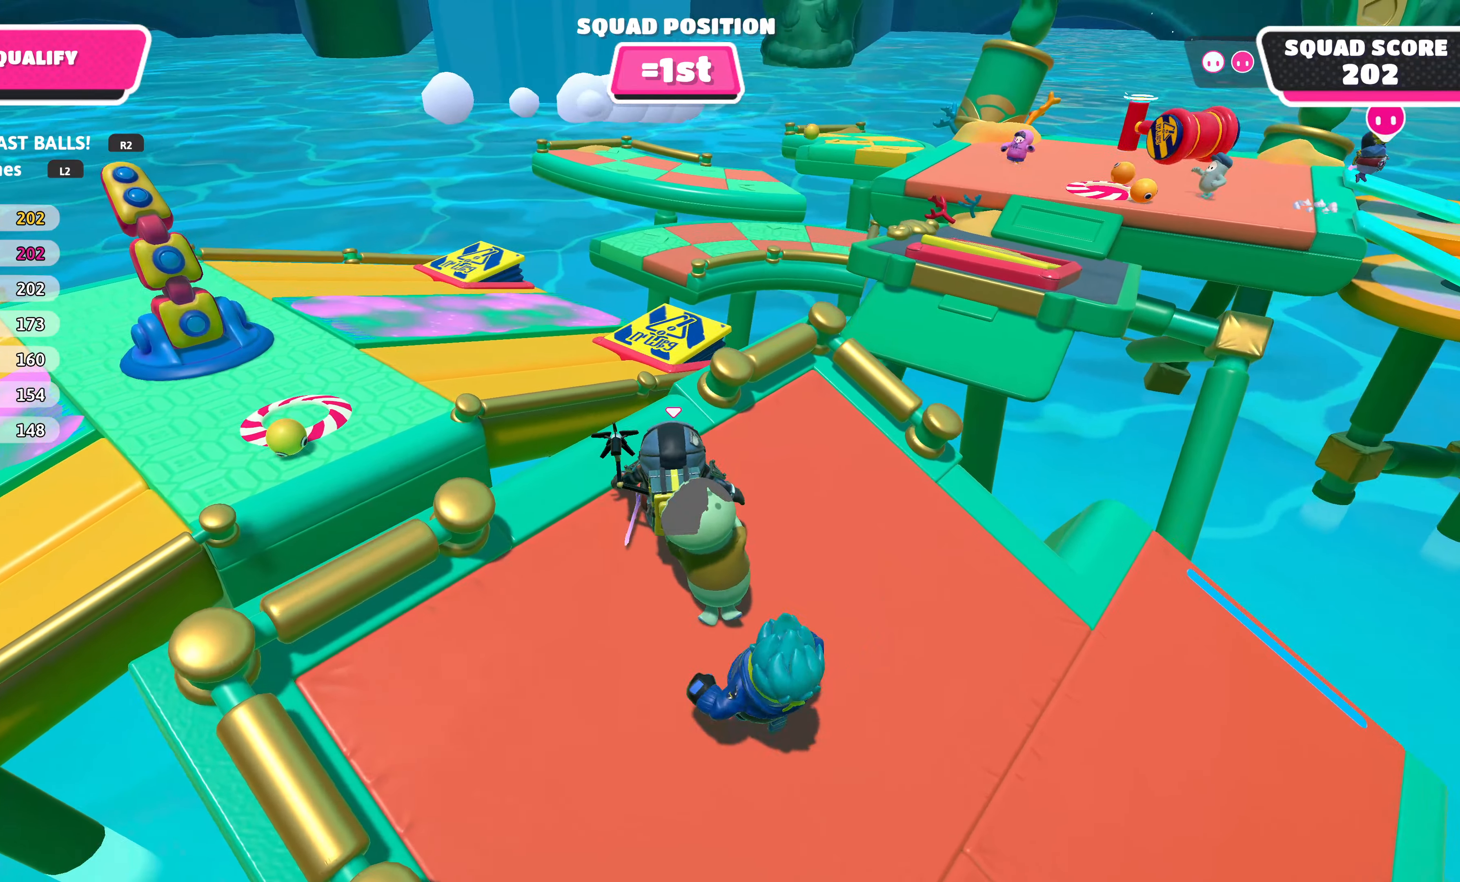
{"buttons": [], "left_stick": "up-left", "right_stick": "center", "events": [[300, "left_stick", "up-right"], [483, "left_stick", "up-left"]]}
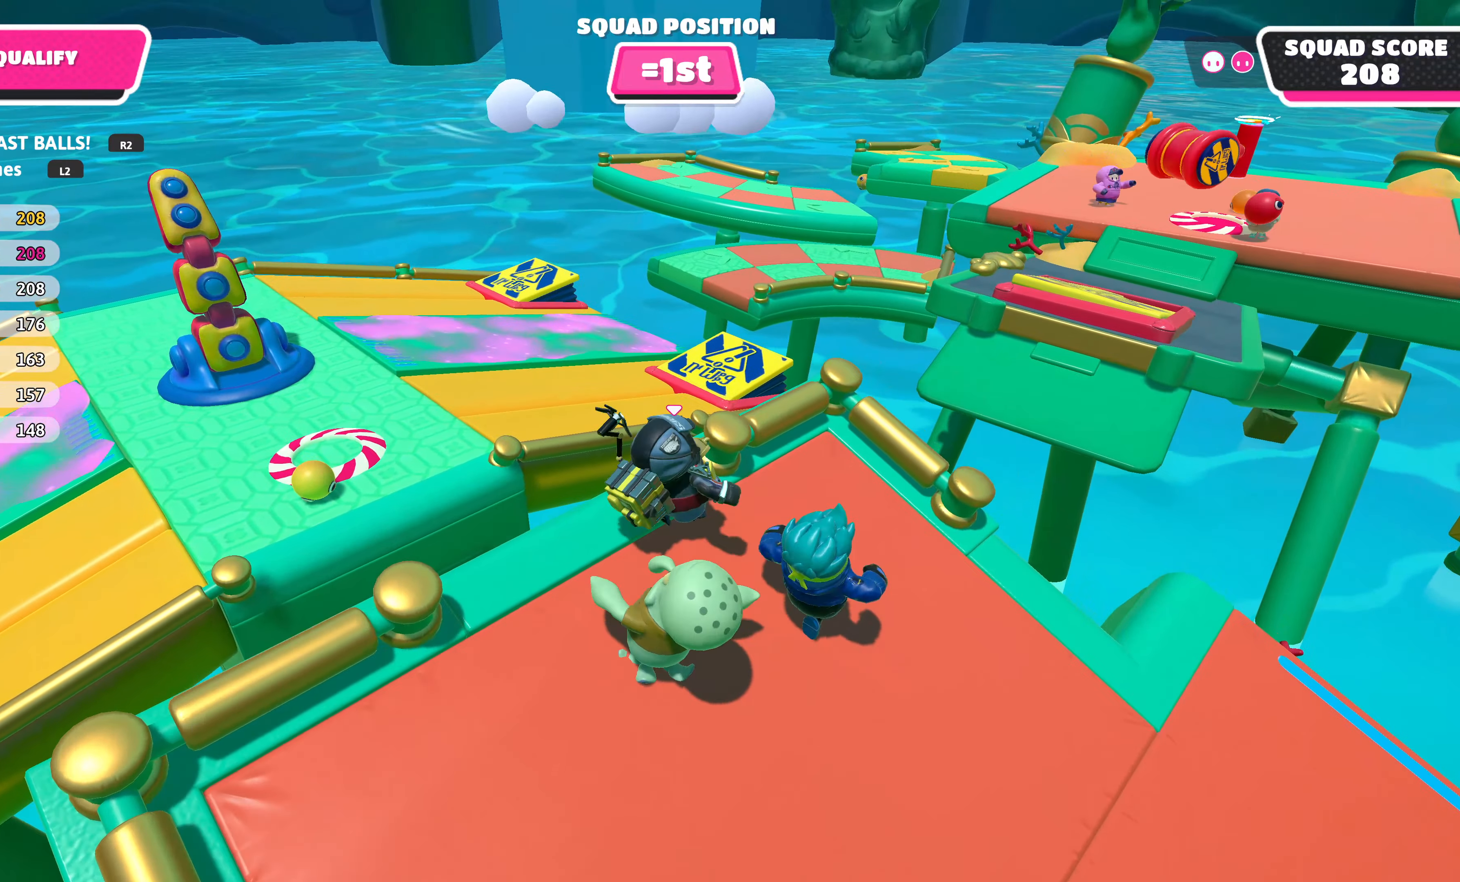
{"buttons": [], "left_stick": "up-left", "right_stick": "center", "events": [[66, "left_stick", "left"], [216, "CROSS", "down"], [266, "left_stick", "up-left"], [433, "CROSS", "up"]]}
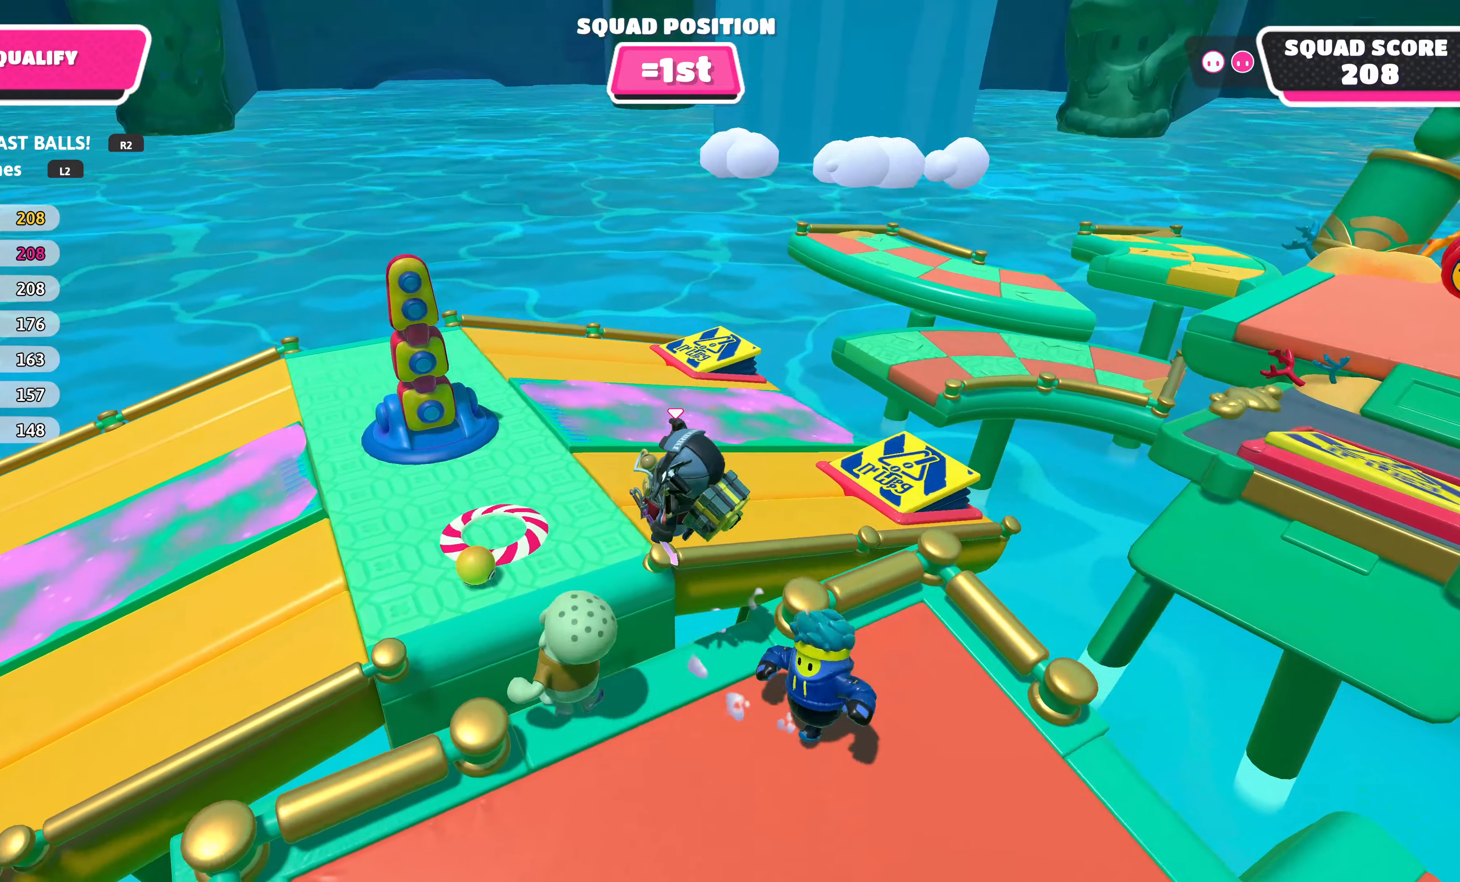
{"buttons": [], "left_stick": "up-left", "right_stick": "center", "events": [[217, "SQUARE", "down"], [350, "SQUARE", "up"]]}
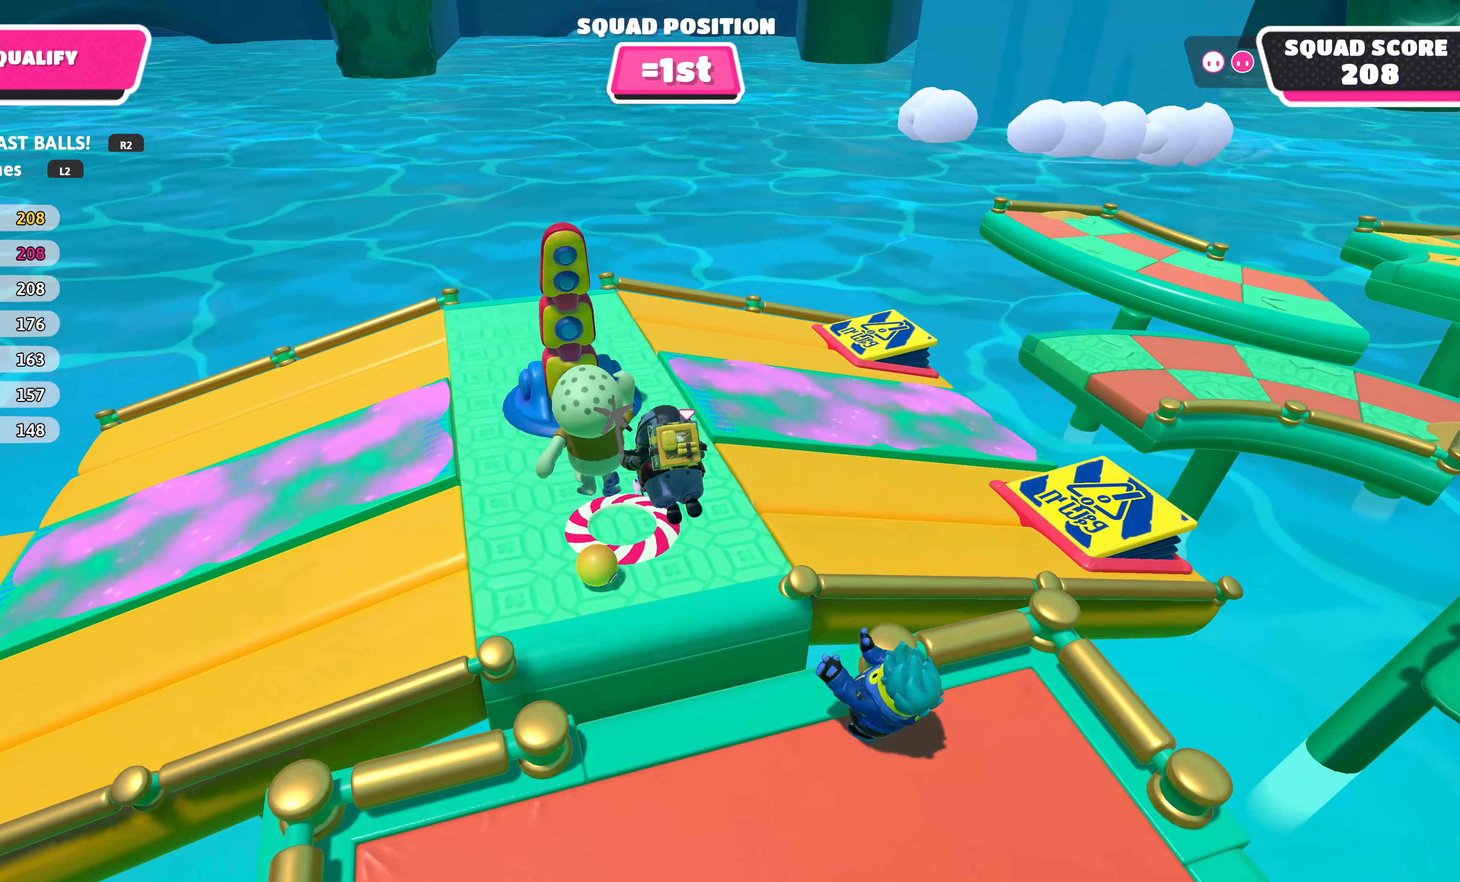
{"buttons": [], "left_stick": "up", "right_stick": "center", "events": [[333, "left_stick", "up"]]}
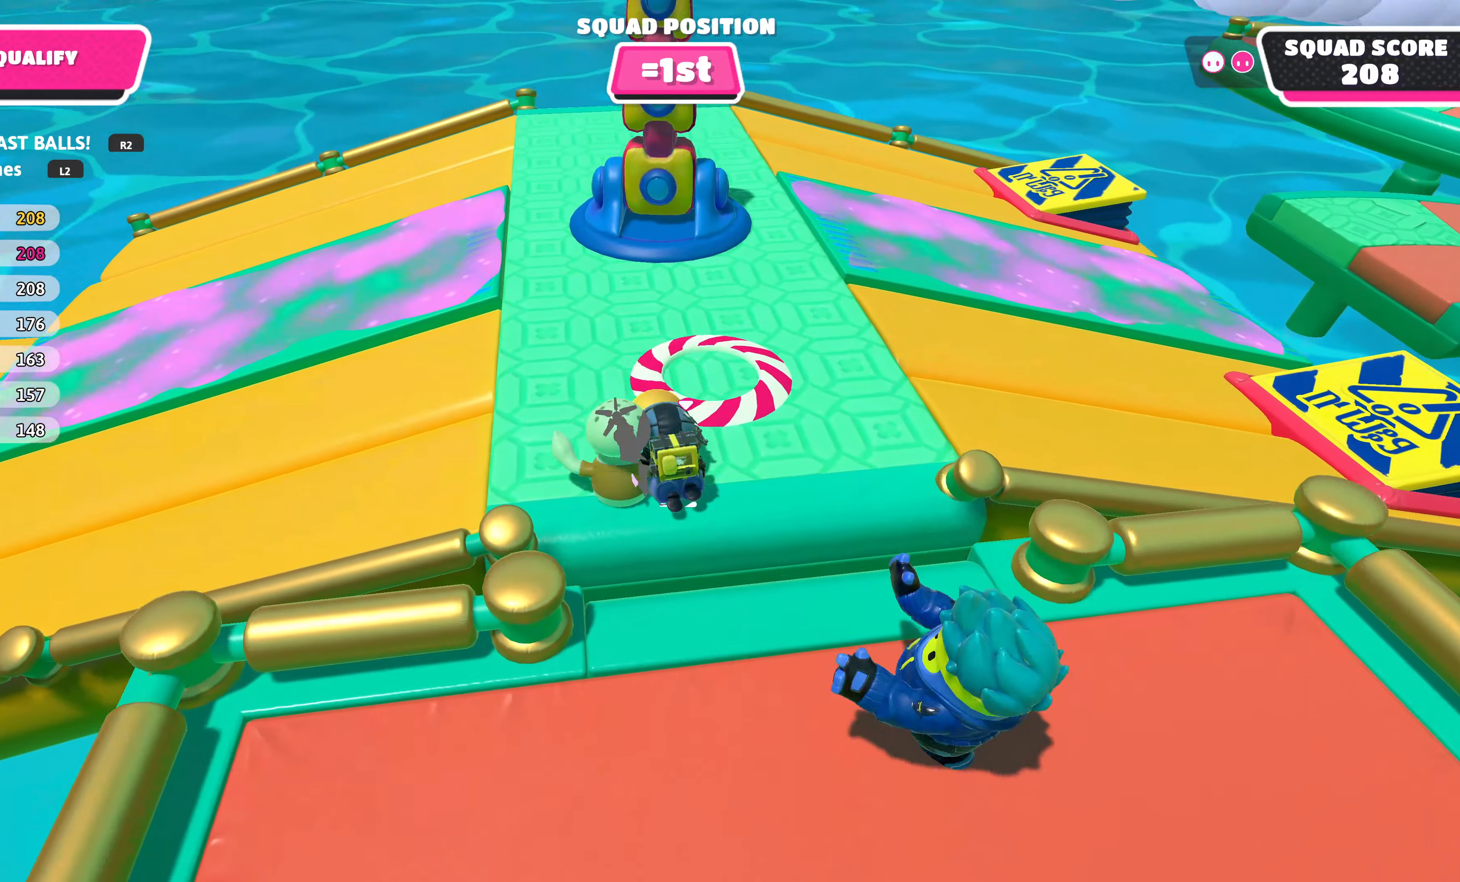
{"buttons": [], "left_stick": "up", "right_stick": "up", "events": [[433, "right_stick", "up"]]}
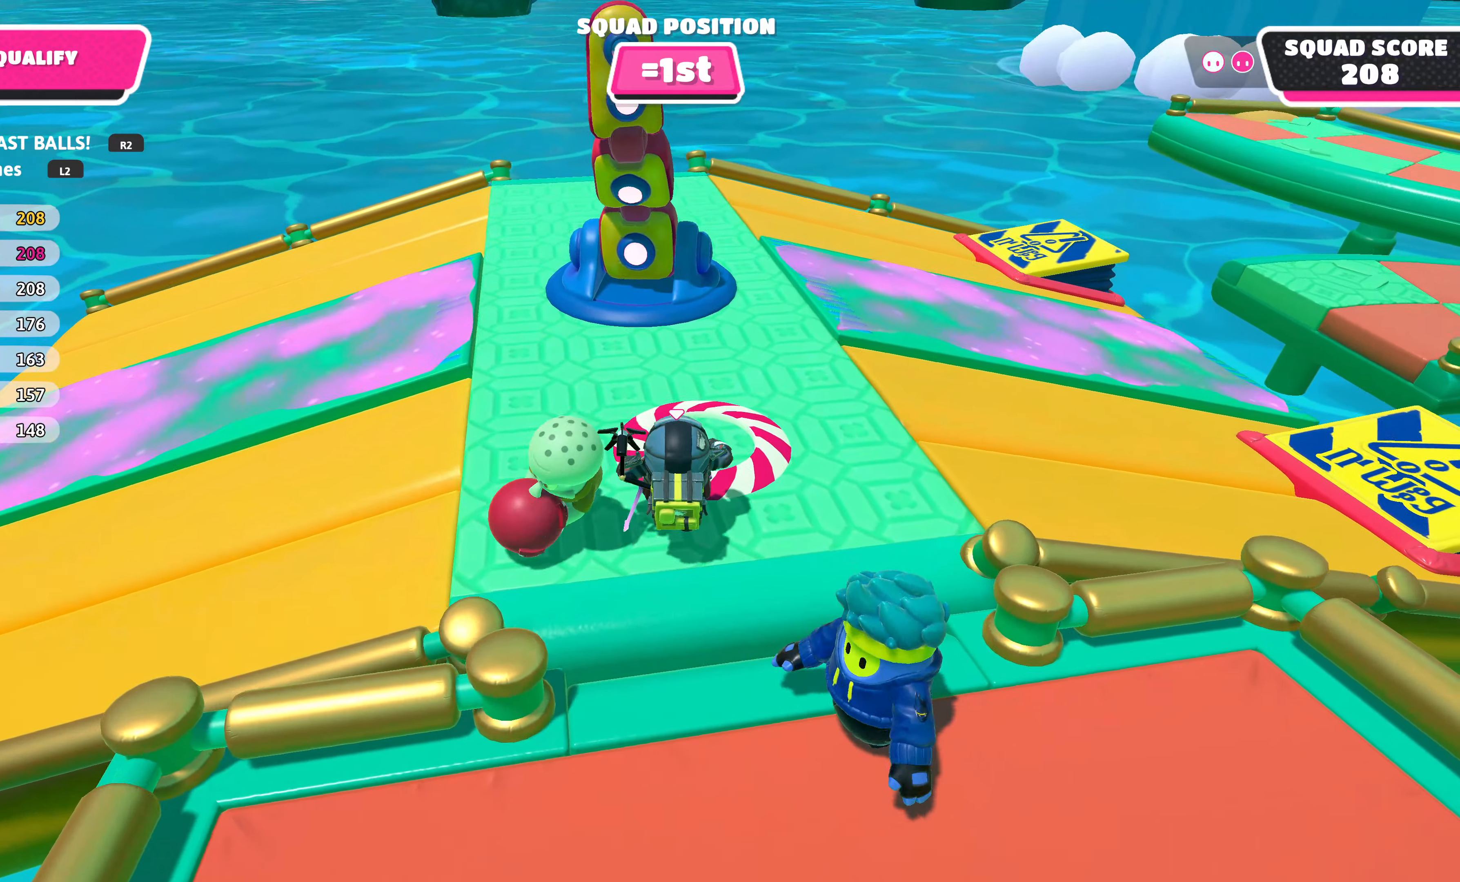
{"buttons": ["R2"], "left_stick": "down-right", "right_stick": "up", "events": [[17, "R2", "down"], [50, "left_stick", "up-left"], [133, "R2", "up"], [250, "left_stick", "down"], [383, "left_stick", "down-right"], [417, "R2", "down"]]}
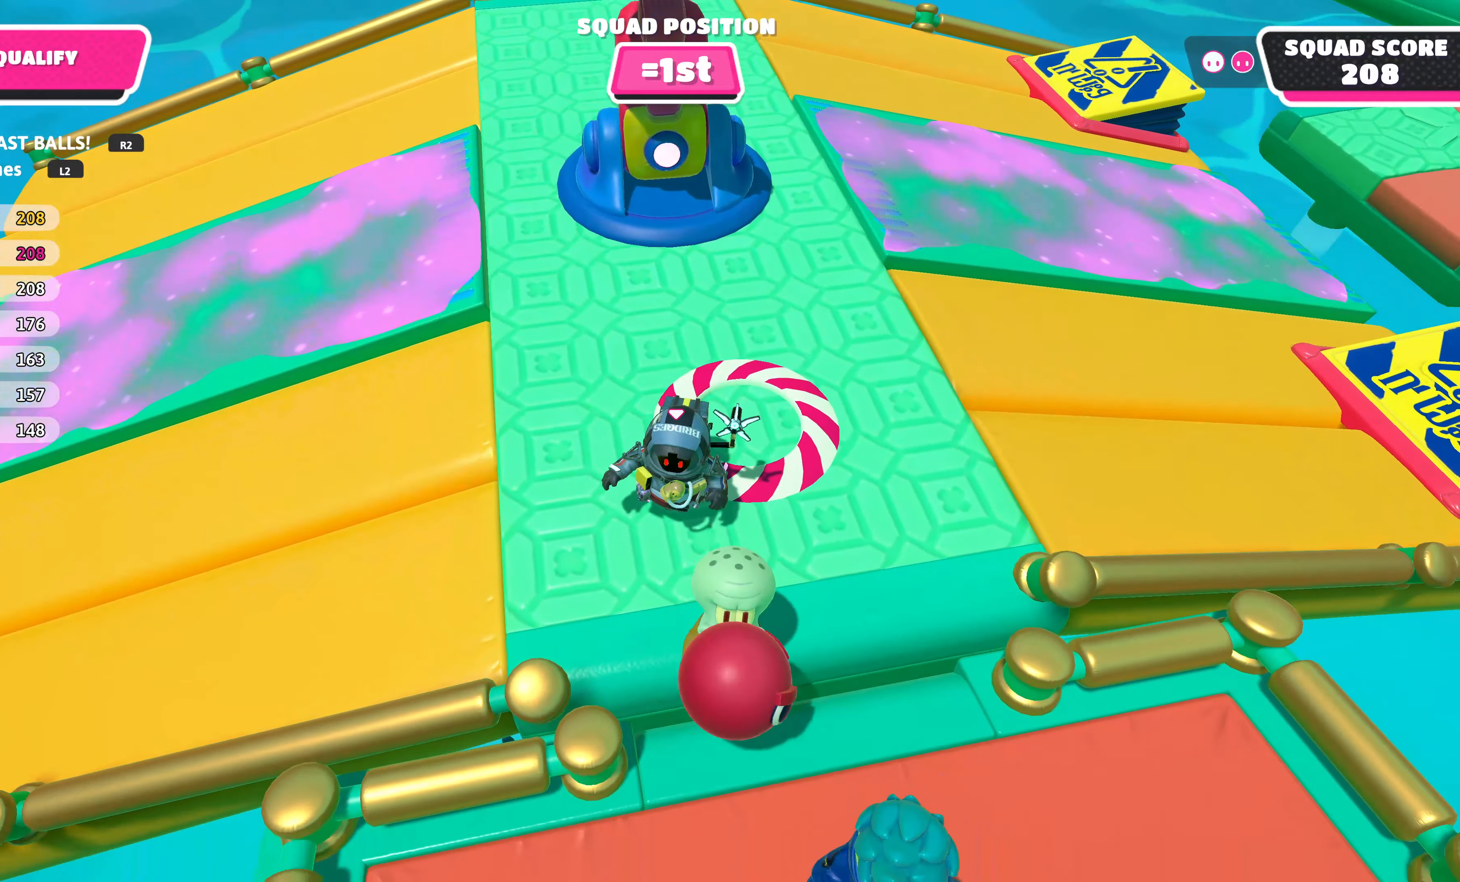
{"buttons": [], "left_stick": "down-right", "right_stick": "center", "events": [[50, "right_stick", "center"], [83, "left_stick", "right"], [183, "left_stick", "down-right"], [217, "R2", "up"], [300, "CROSS", "down"], [450, "CROSS", "up"]]}
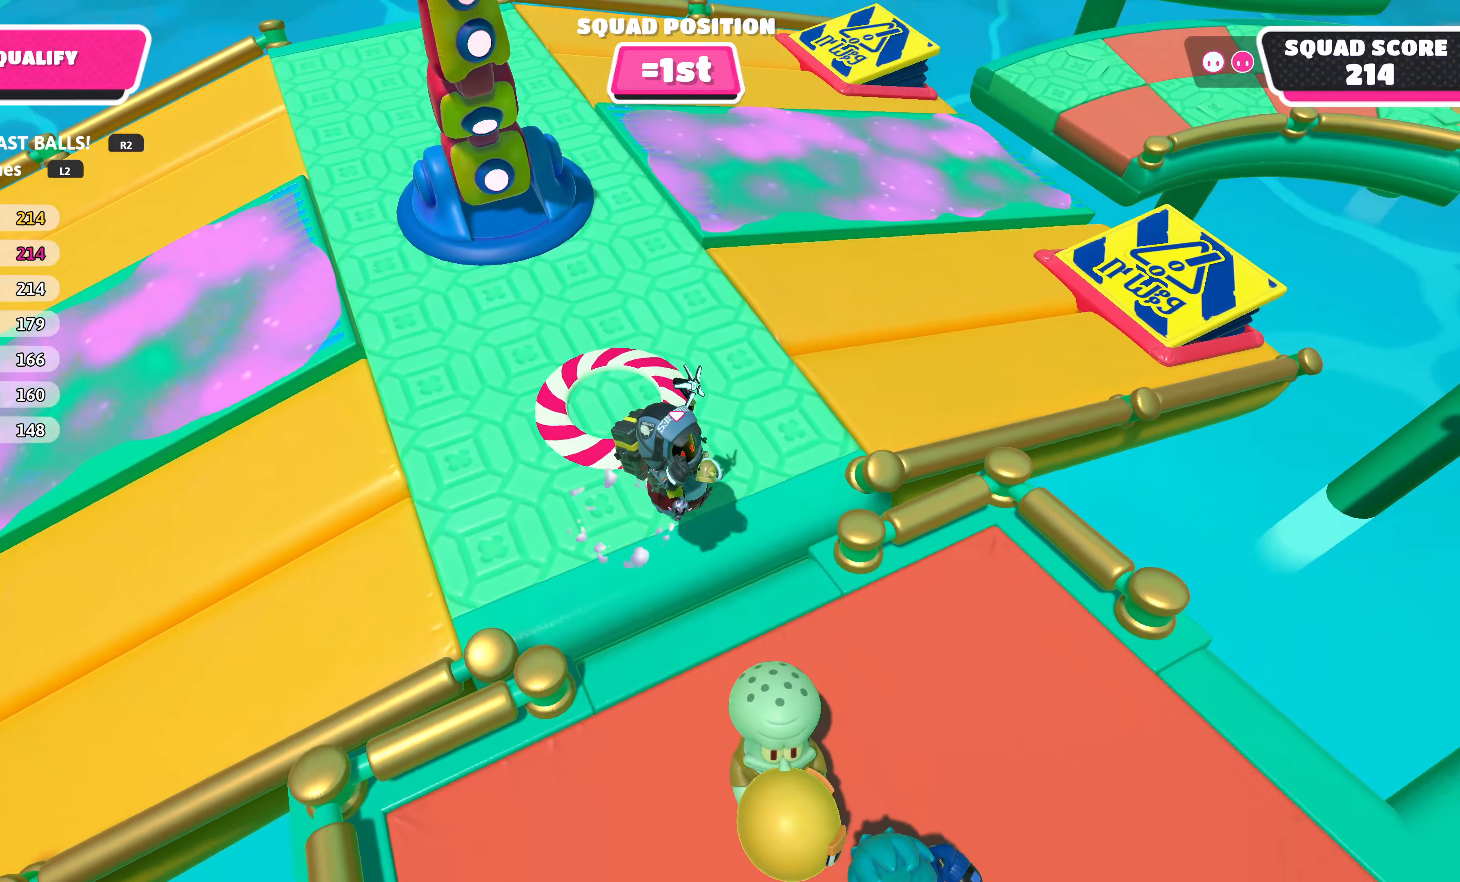
{"buttons": [], "left_stick": "down-right", "right_stick": "down-right", "events": [[200, "right_stick", "down-right"]]}
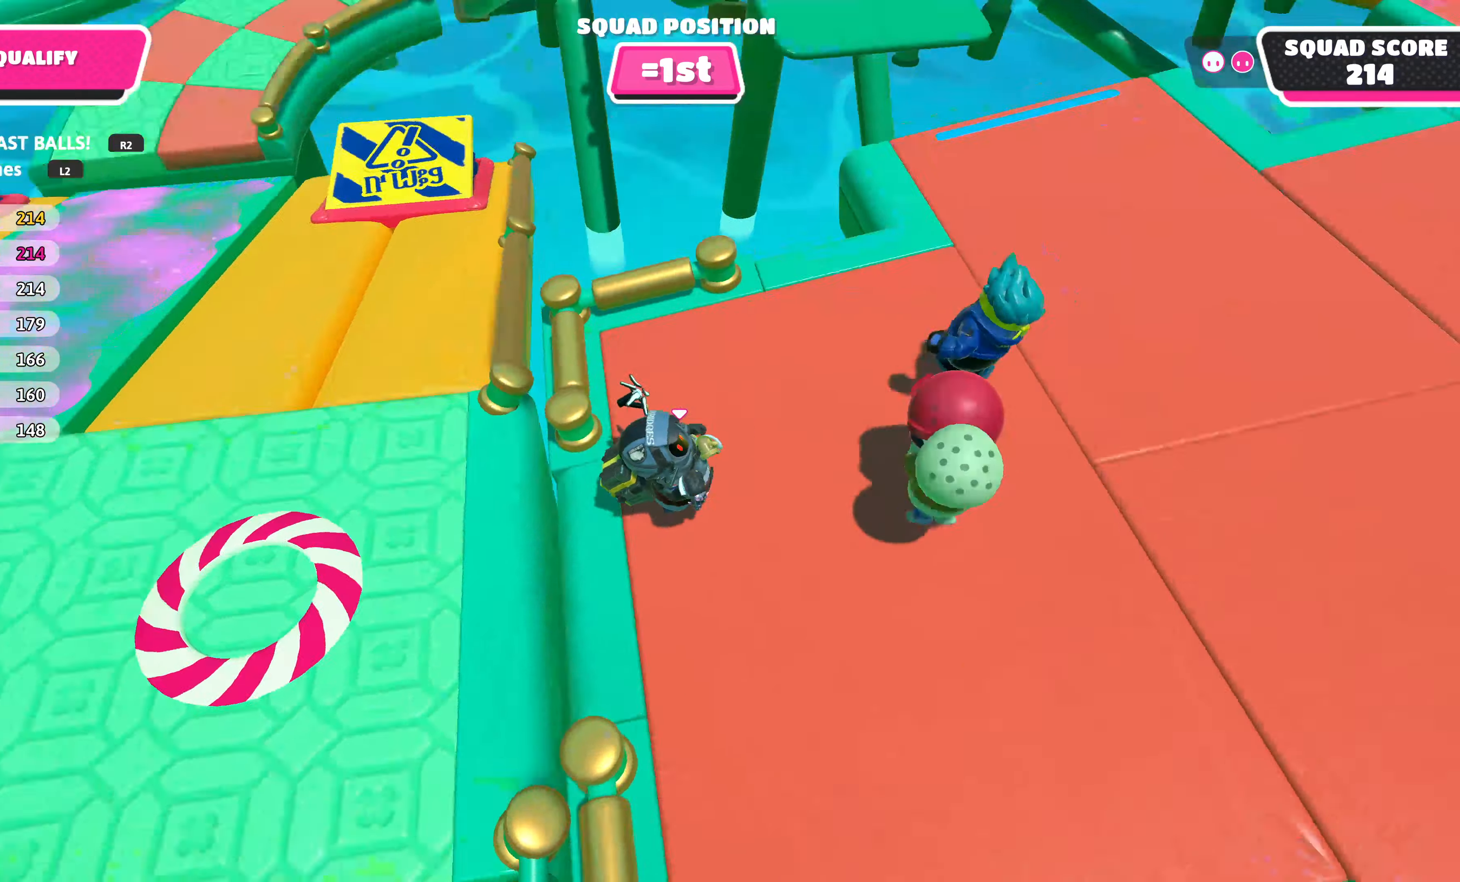
{"buttons": [], "left_stick": "up-right", "right_stick": "center", "events": [[33, "left_stick", "right"], [83, "right_stick", "center"], [133, "left_stick", "up-right"]]}
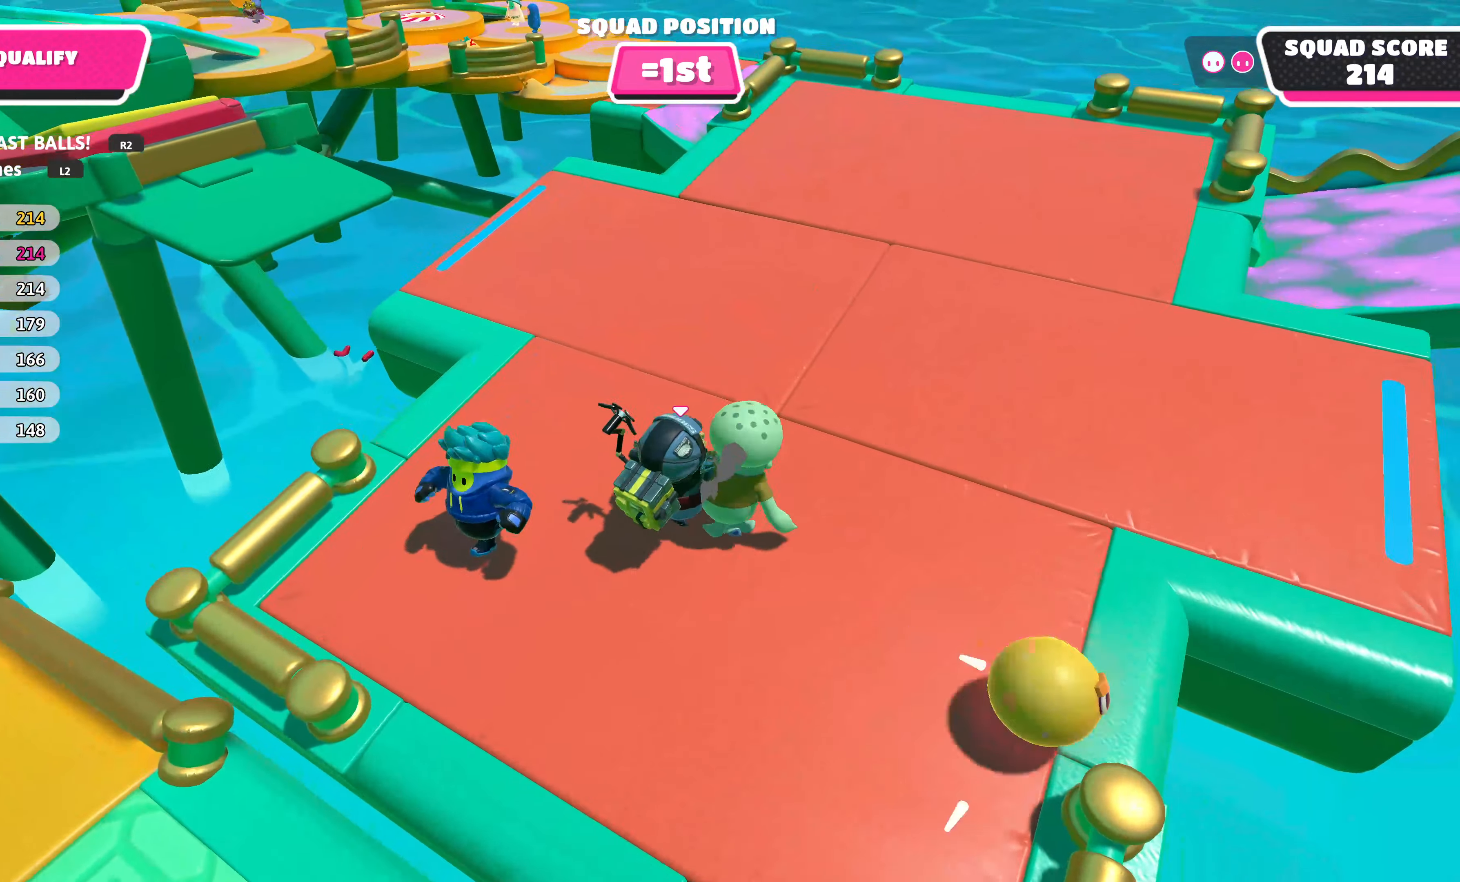
{"buttons": [], "left_stick": "center", "right_stick": "center", "events": [[467, "left_stick", "center"]]}
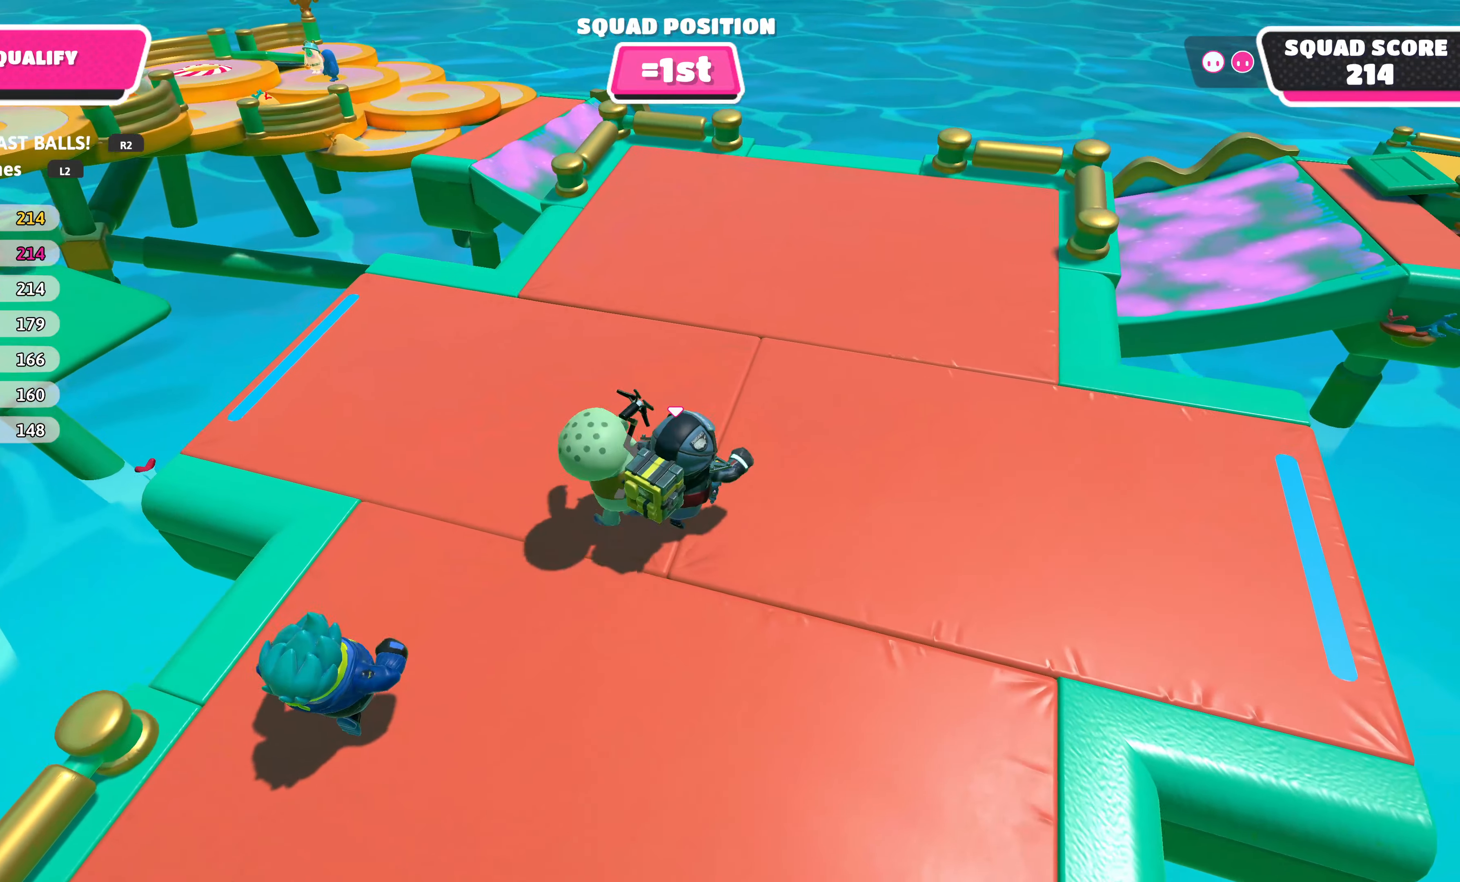
{"buttons": [], "left_stick": "down-left", "right_stick": "center", "events": [[217, "left_stick", "down-left"], [283, "right_stick", "left"], [383, "right_stick", "center"]]}
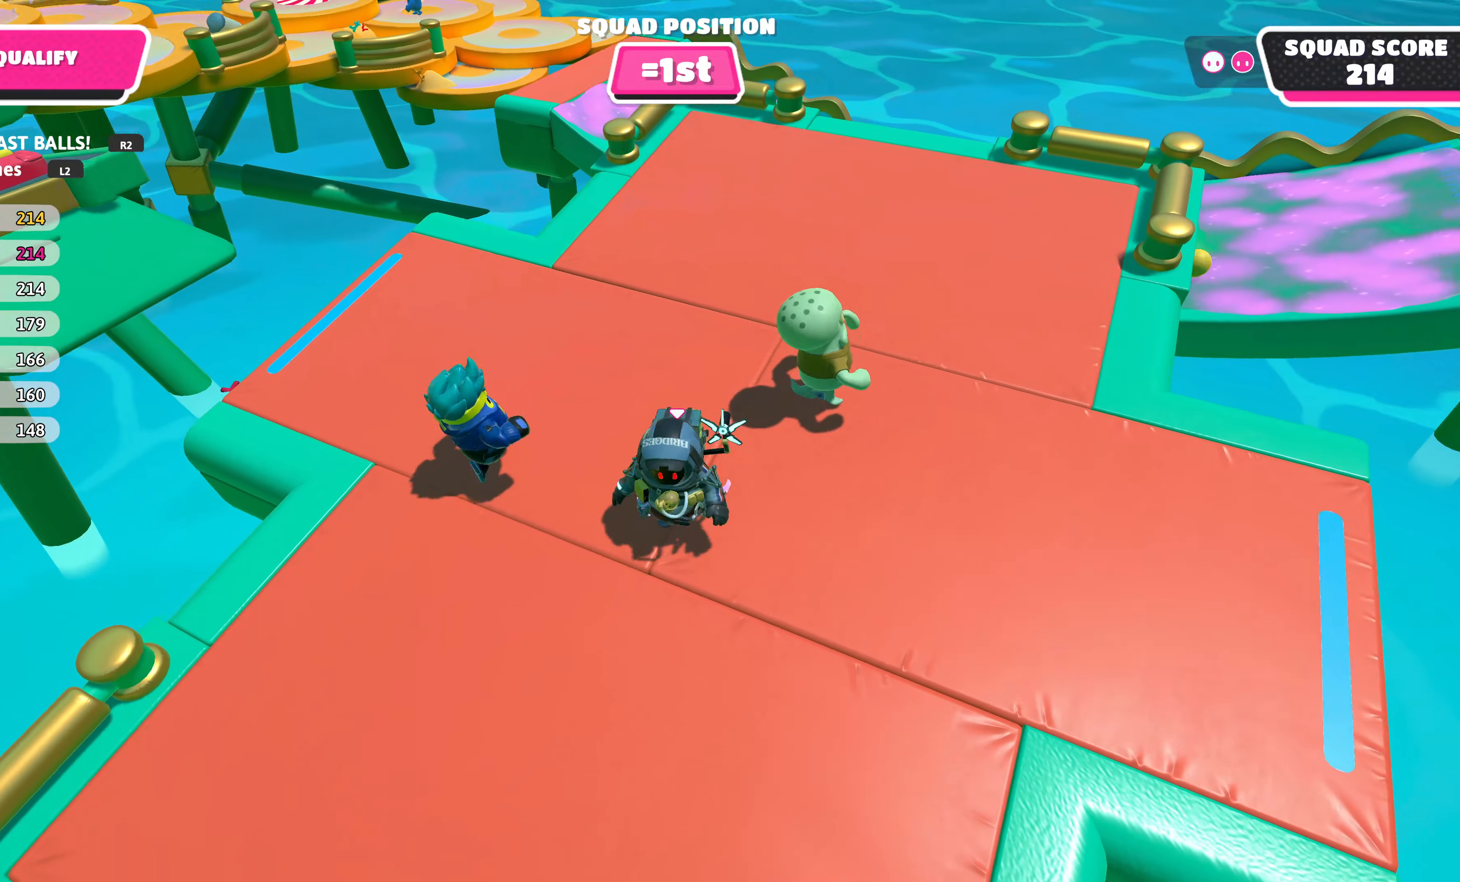
{"buttons": [], "left_stick": "left", "right_stick": "center", "events": [[200, "left_stick", "center"], [434, "left_stick", "left"]]}